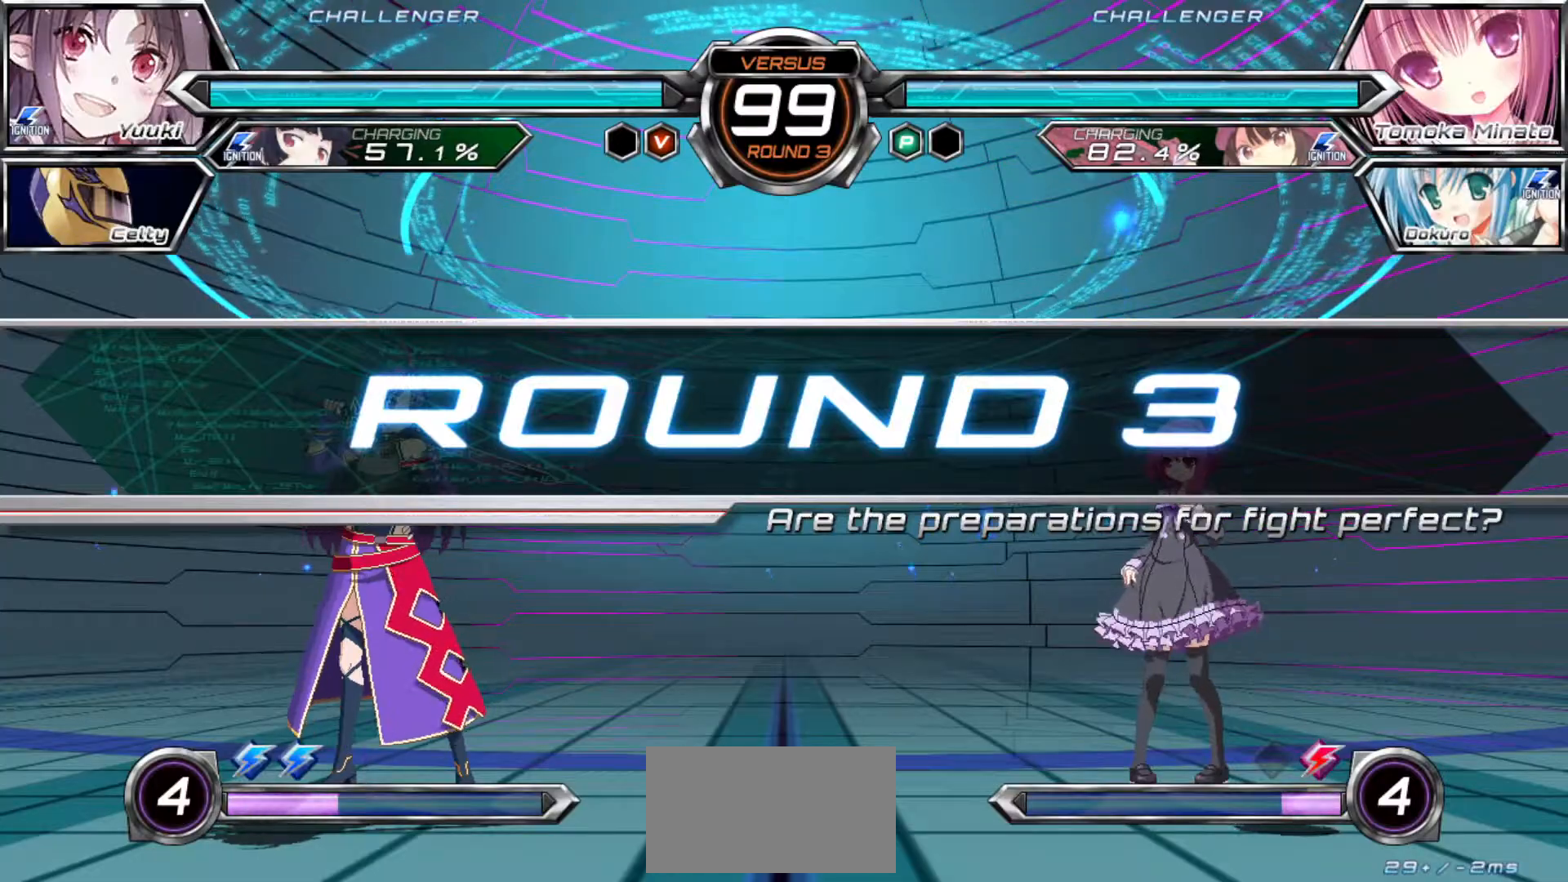
Gameplay with a controller (arcade stick); each line is a JSON object with the inputs held at the frame after it (dt_ms = milliseconds from this image to that frame). "events" lists button and stick changes between this image and that frame as [ms after this image, input, new state], when the widget could be followed in between. Not read: L3 R3.
{"dt_ms": 500, "buttons": [], "left_stick": "center", "events": []}
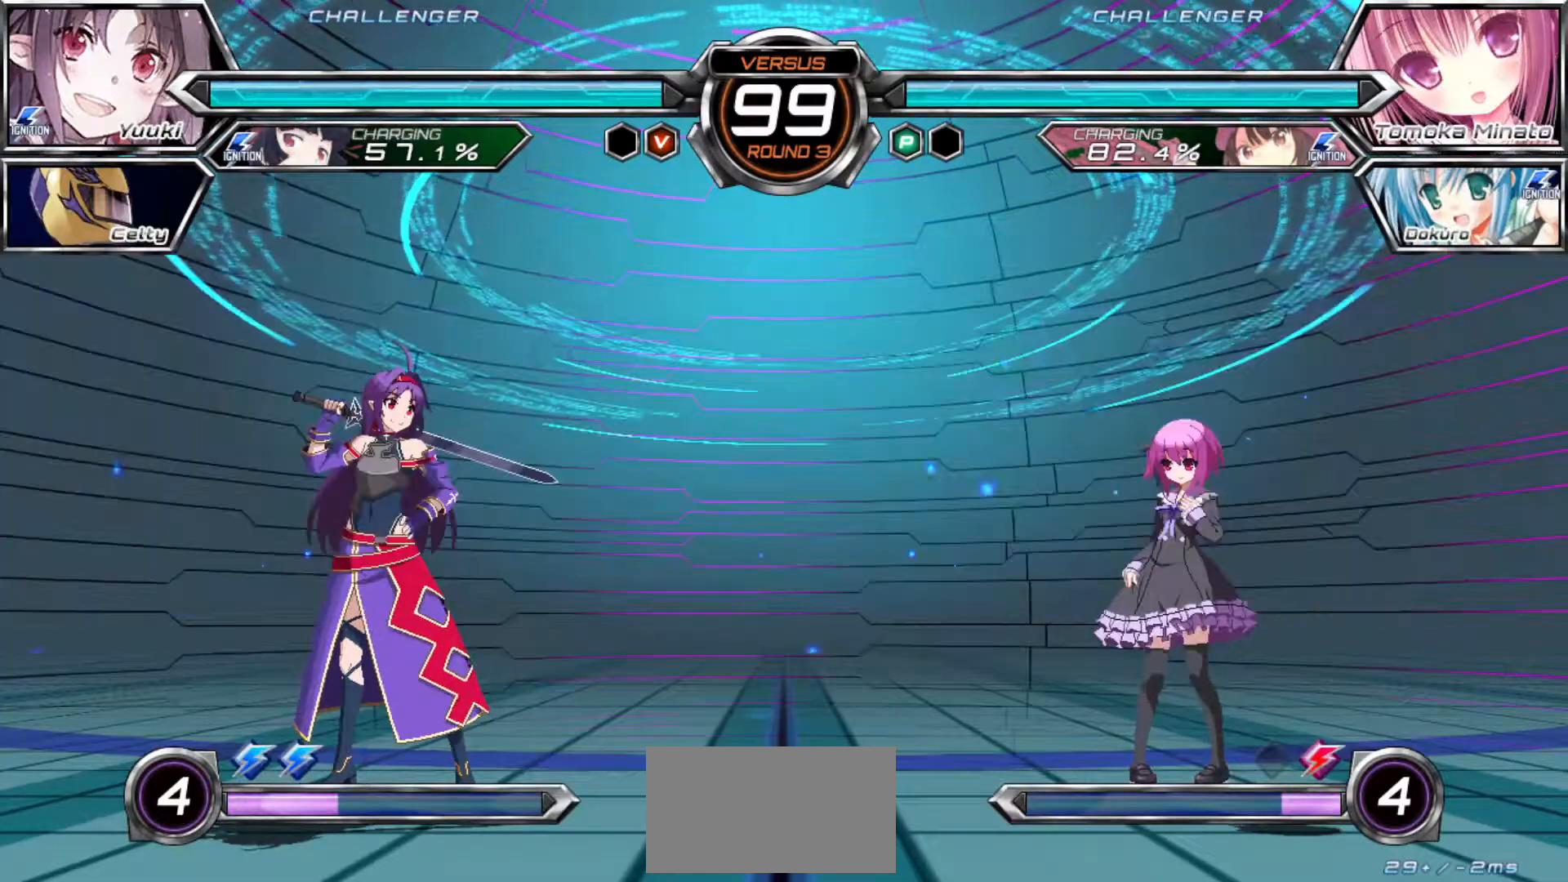
{"dt_ms": 1000, "buttons": [], "left_stick": "right"}
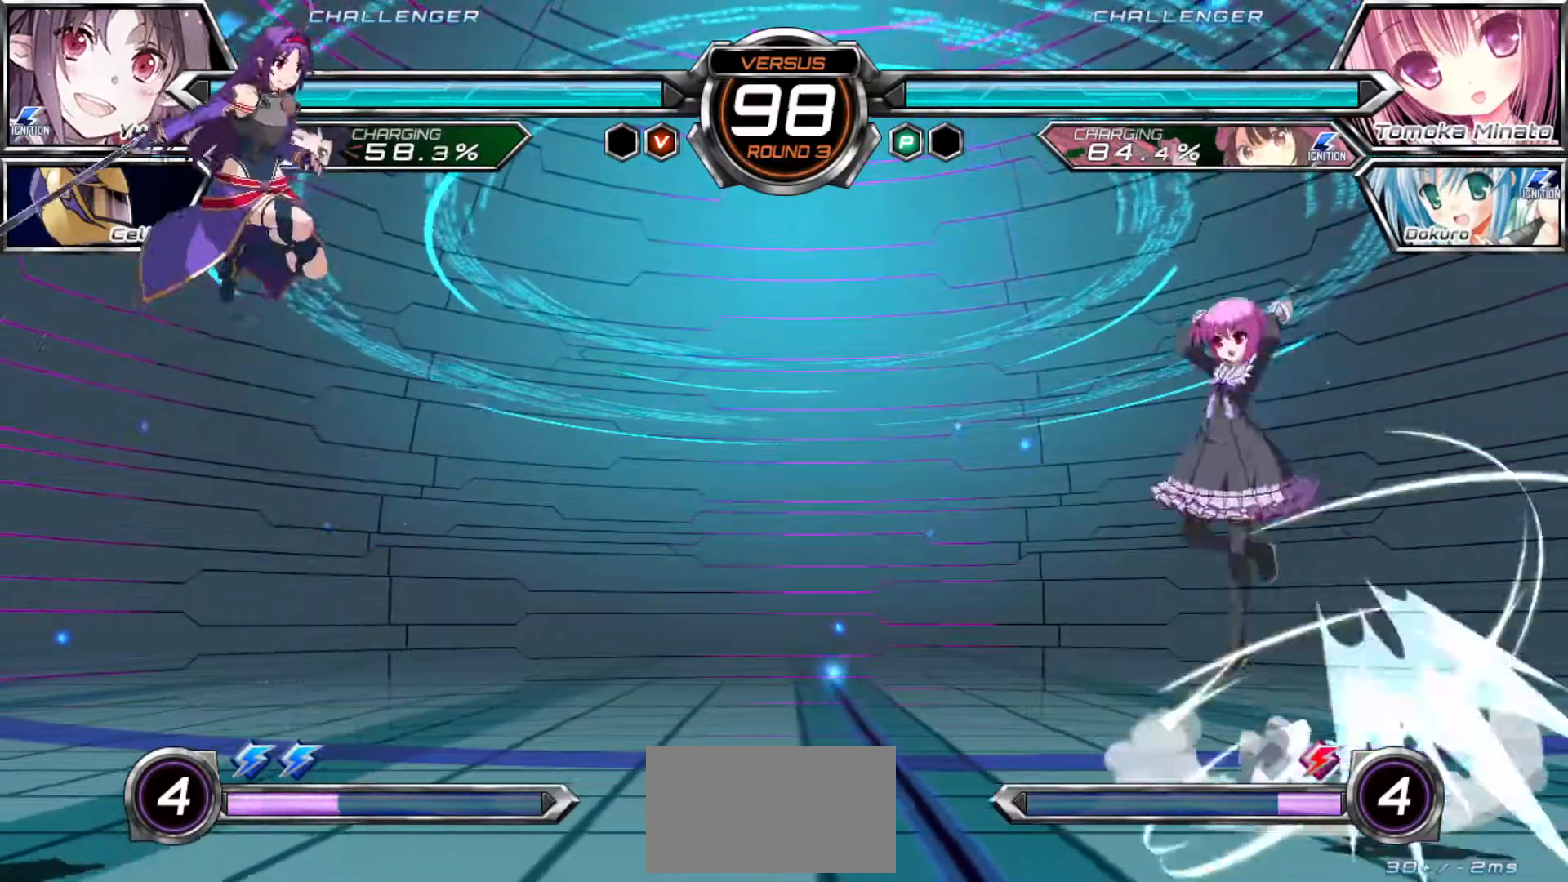
{"dt_ms": 500, "buttons": [], "left_stick": "center", "events": [[150, "left_stick", "left"], [500, "left_stick", "center"]]}
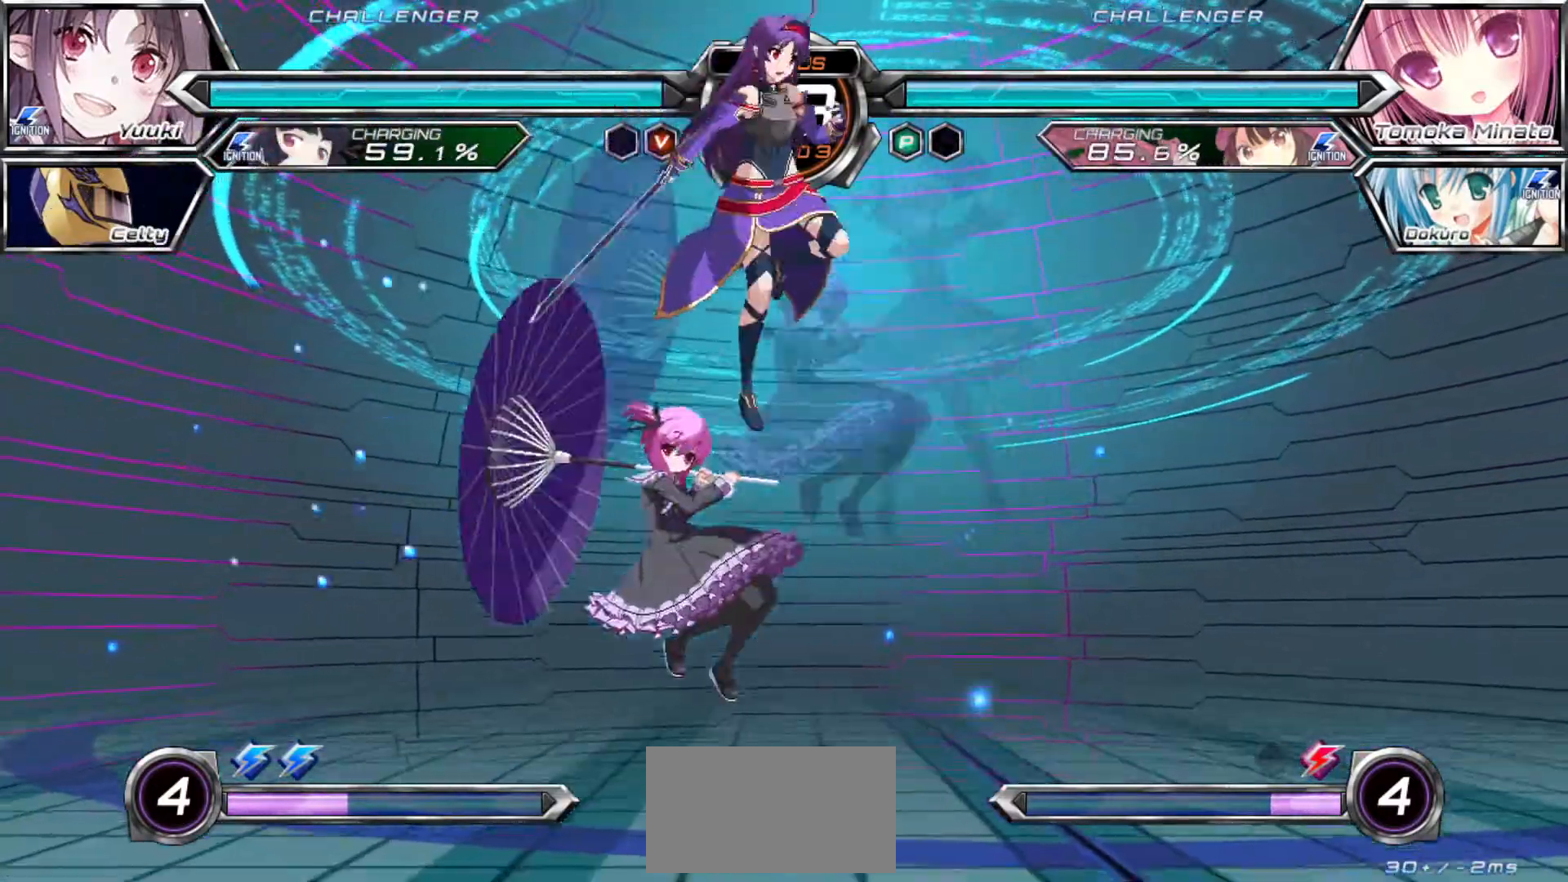
{"dt_ms": 500, "buttons": [], "left_stick": "right", "events": [[33, "left_stick", "down-right"], [367, "left_stick", "right"], [400, "R1", "down"], [450, "R1", "up"]]}
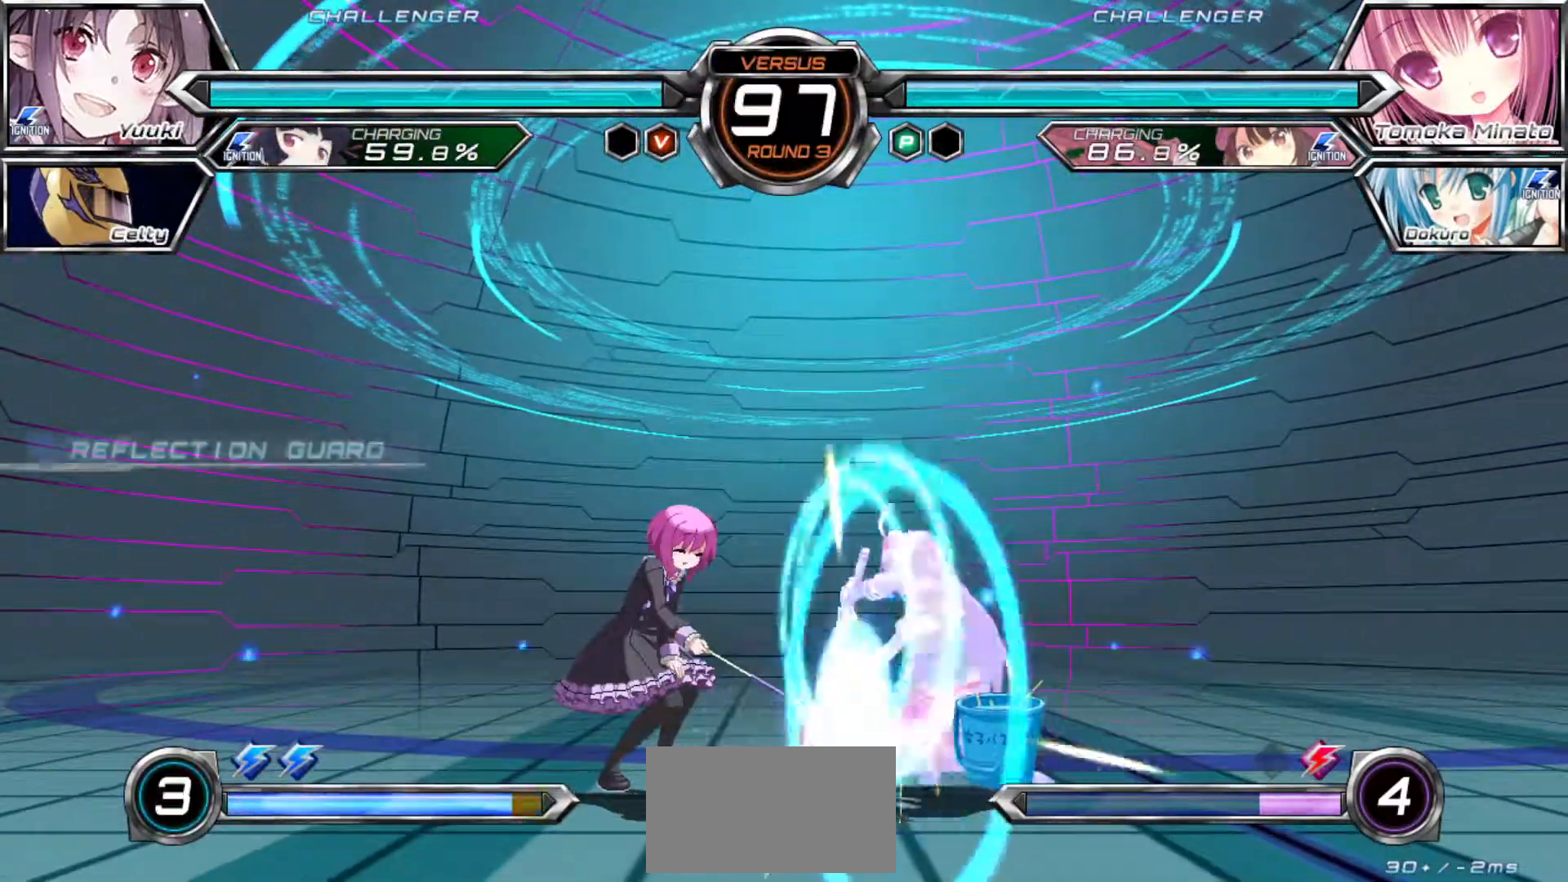
{"dt_ms": 500, "buttons": [], "left_stick": "up-left", "events": [[283, "left_stick", "up"], [417, "left_stick", "up-left"]]}
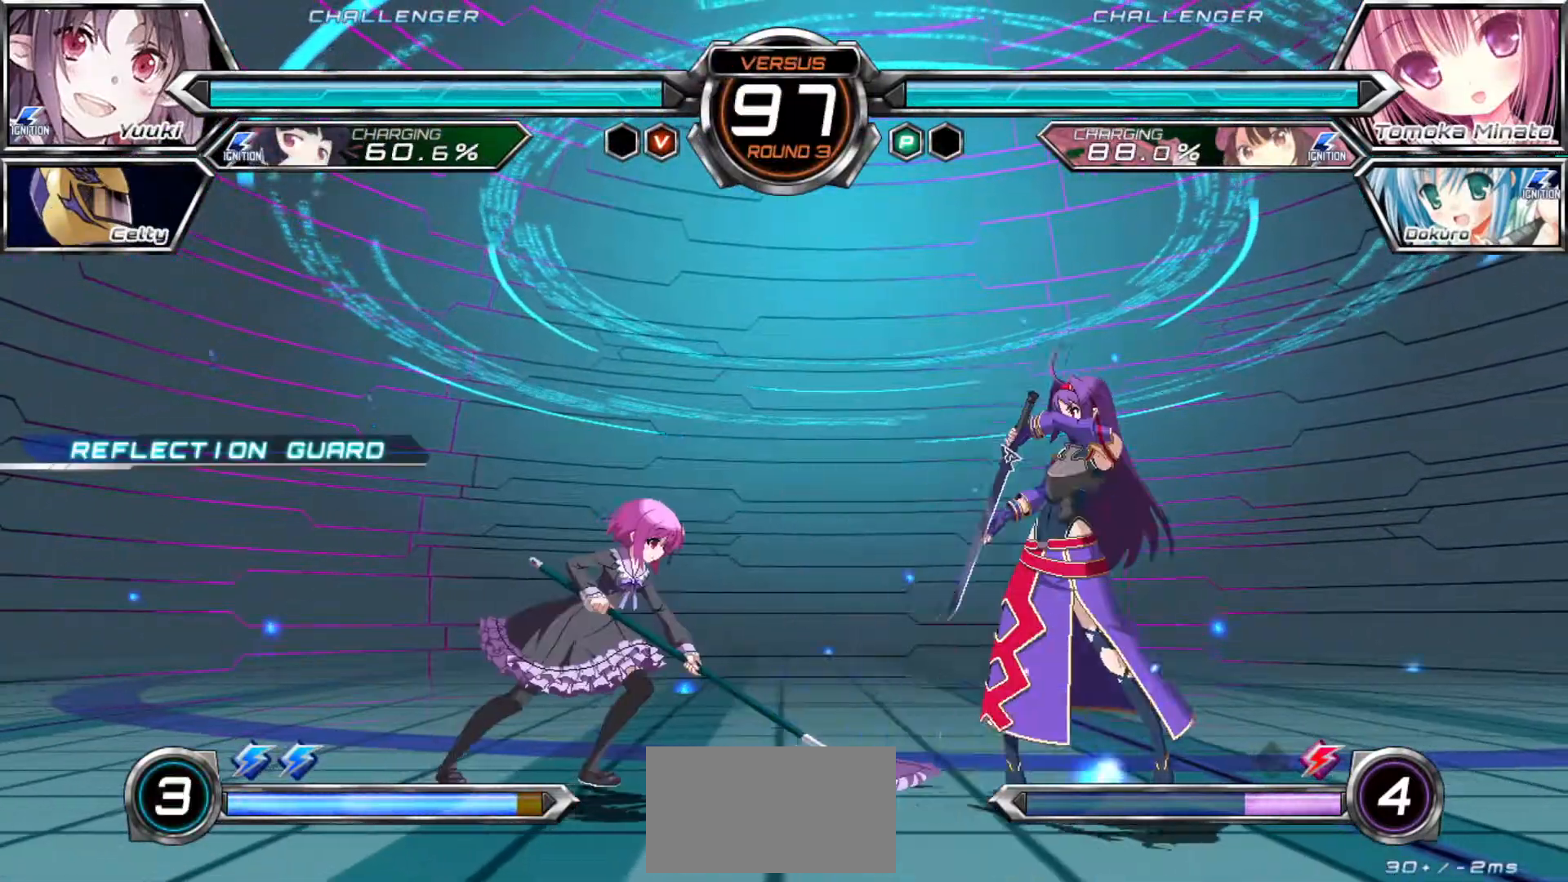
{"dt_ms": 500, "buttons": [], "left_stick": "right", "events": [[33, "left_stick", "left"], [167, "left_stick", "up"], [417, "left_stick", "right"]]}
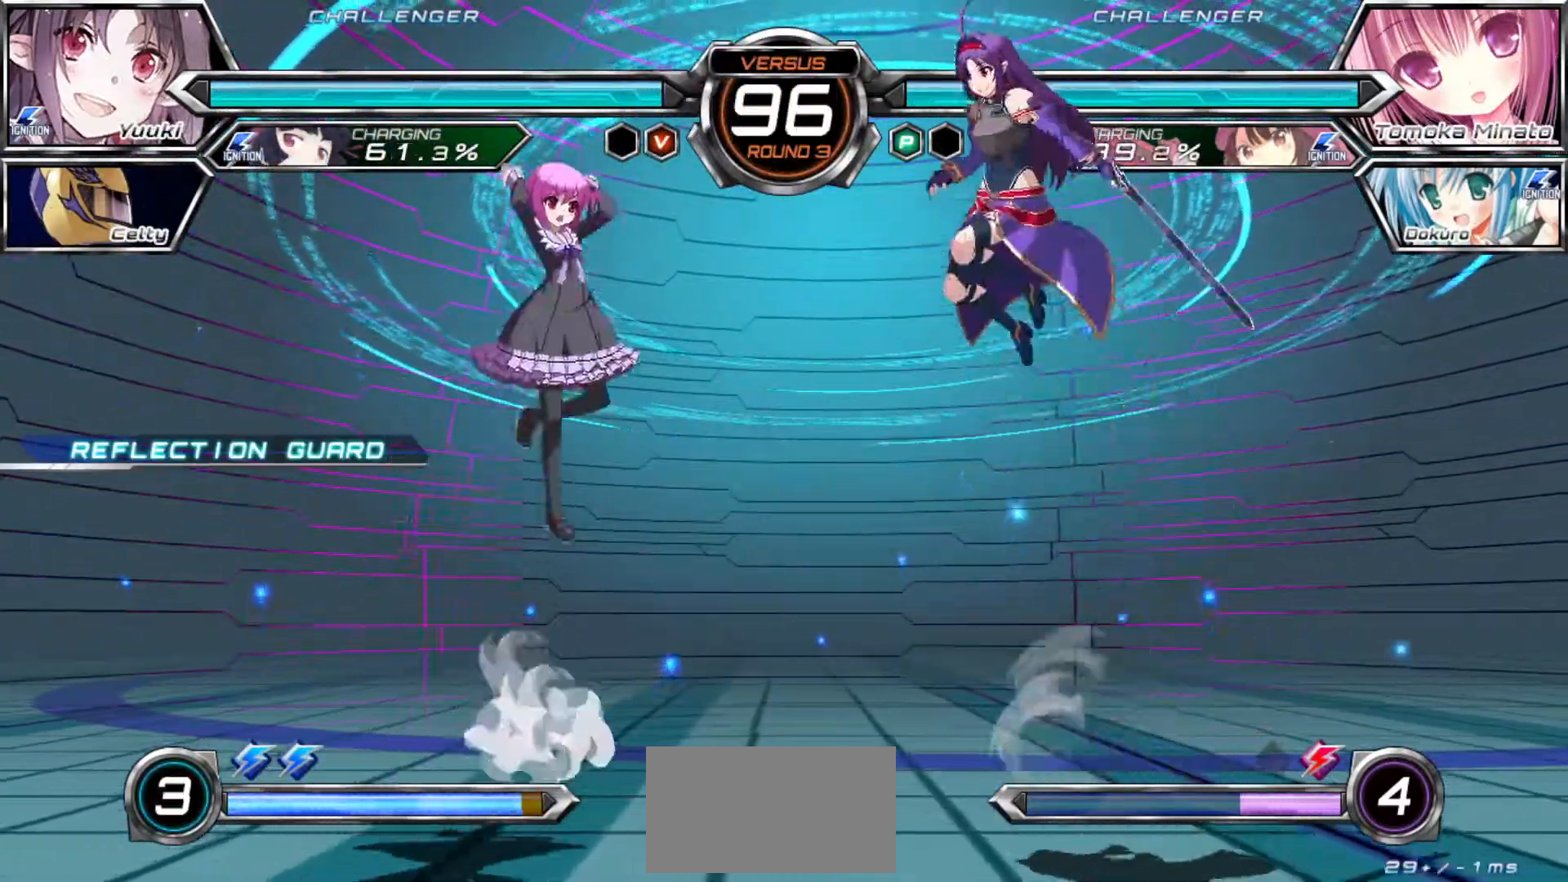
{"dt_ms": 500, "buttons": [], "left_stick": "right", "events": [[50, "left_stick", "center"], [117, "left_stick", "up"], [283, "left_stick", "right"]]}
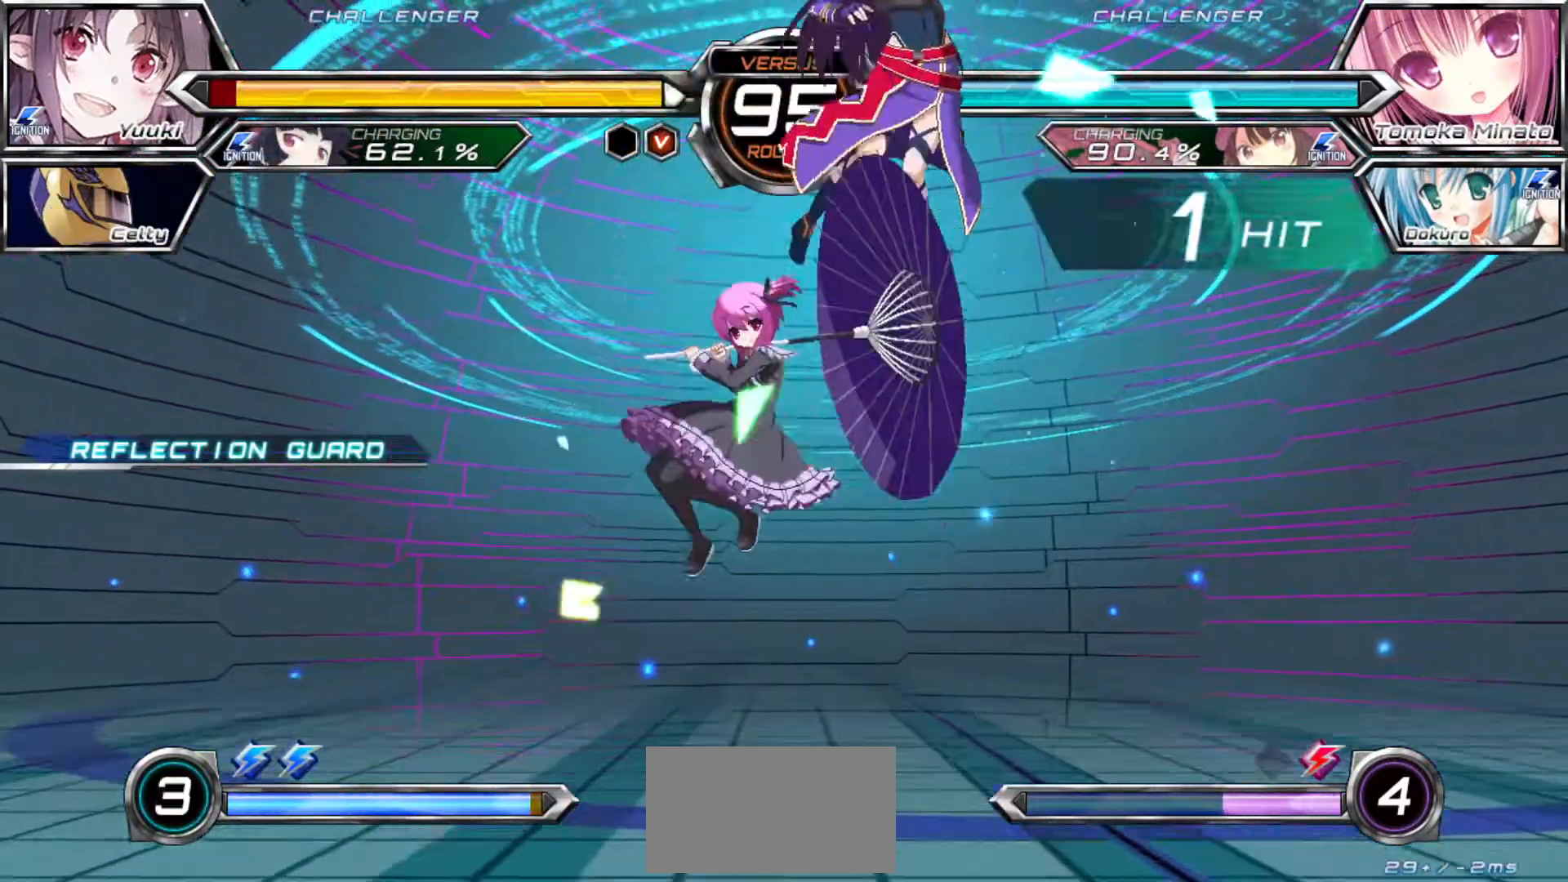
{"dt_ms": 500, "buttons": ["SQUARE"], "left_stick": "right", "events": [[67, "SQUARE", "down"]]}
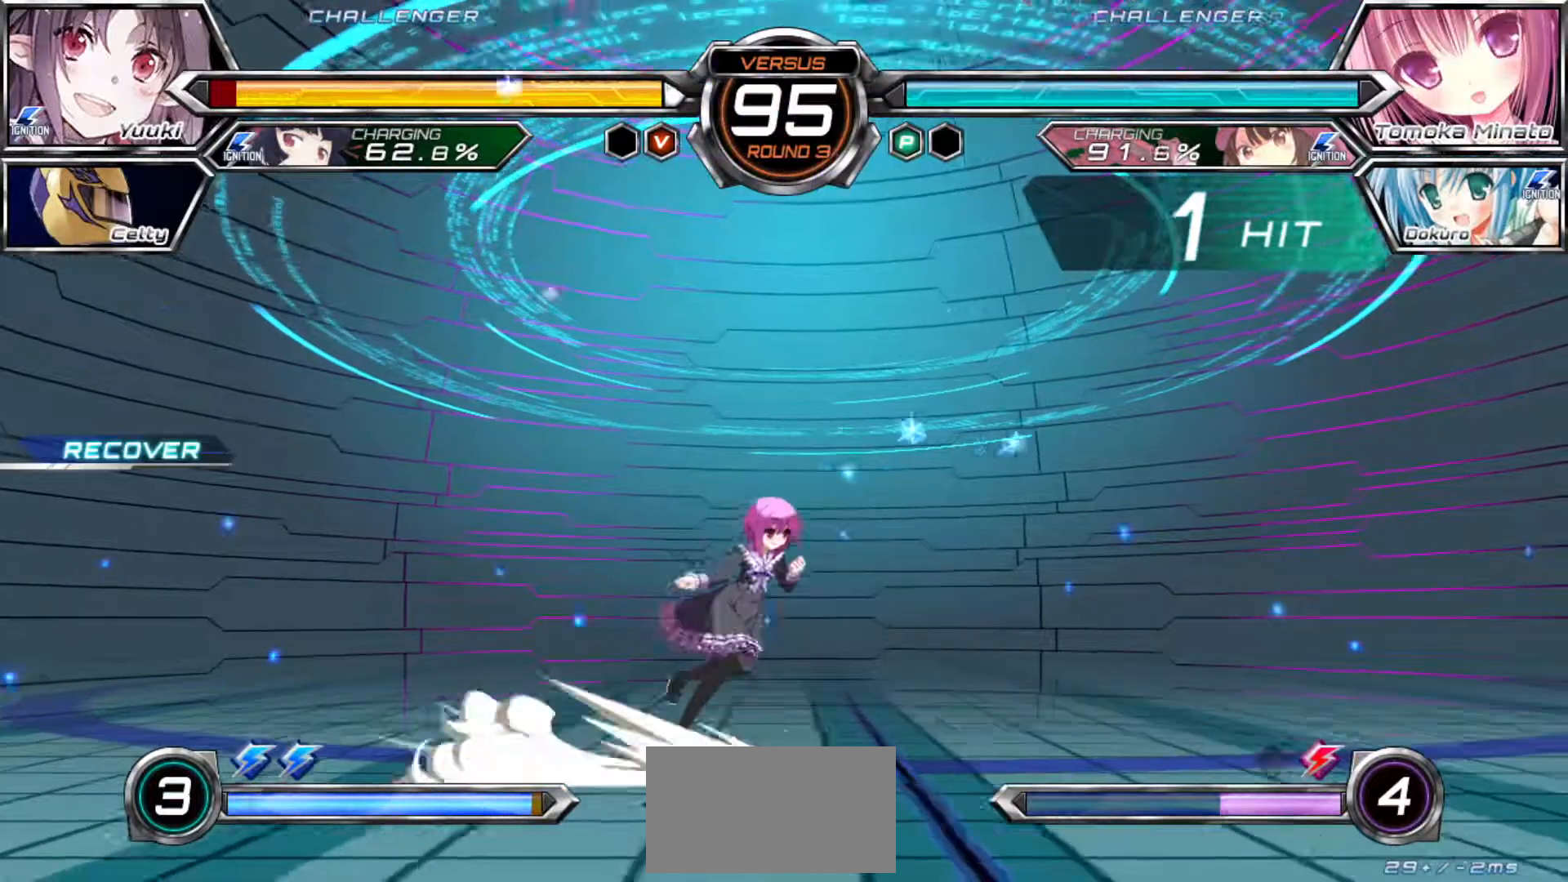
{"dt_ms": 500, "buttons": [], "left_stick": "down-right"}
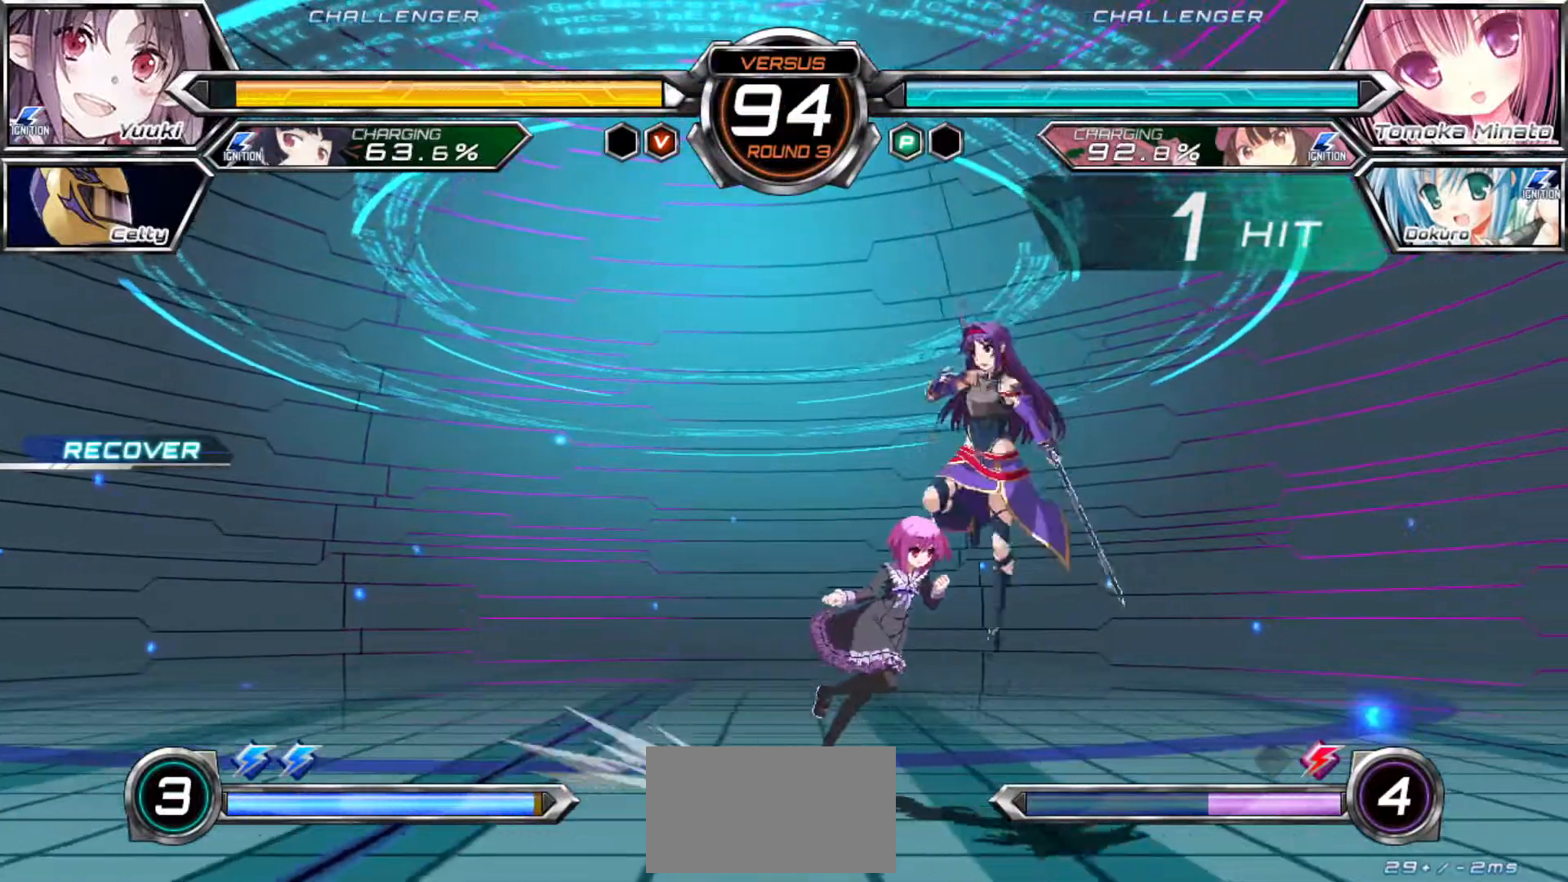
{"dt_ms": 500, "buttons": [], "left_stick": "right", "events": [[300, "left_stick", "right"], [317, "R1", "down"], [317, "SQUARE", "down"], [367, "R1", "up"], [367, "SQUARE", "up"]]}
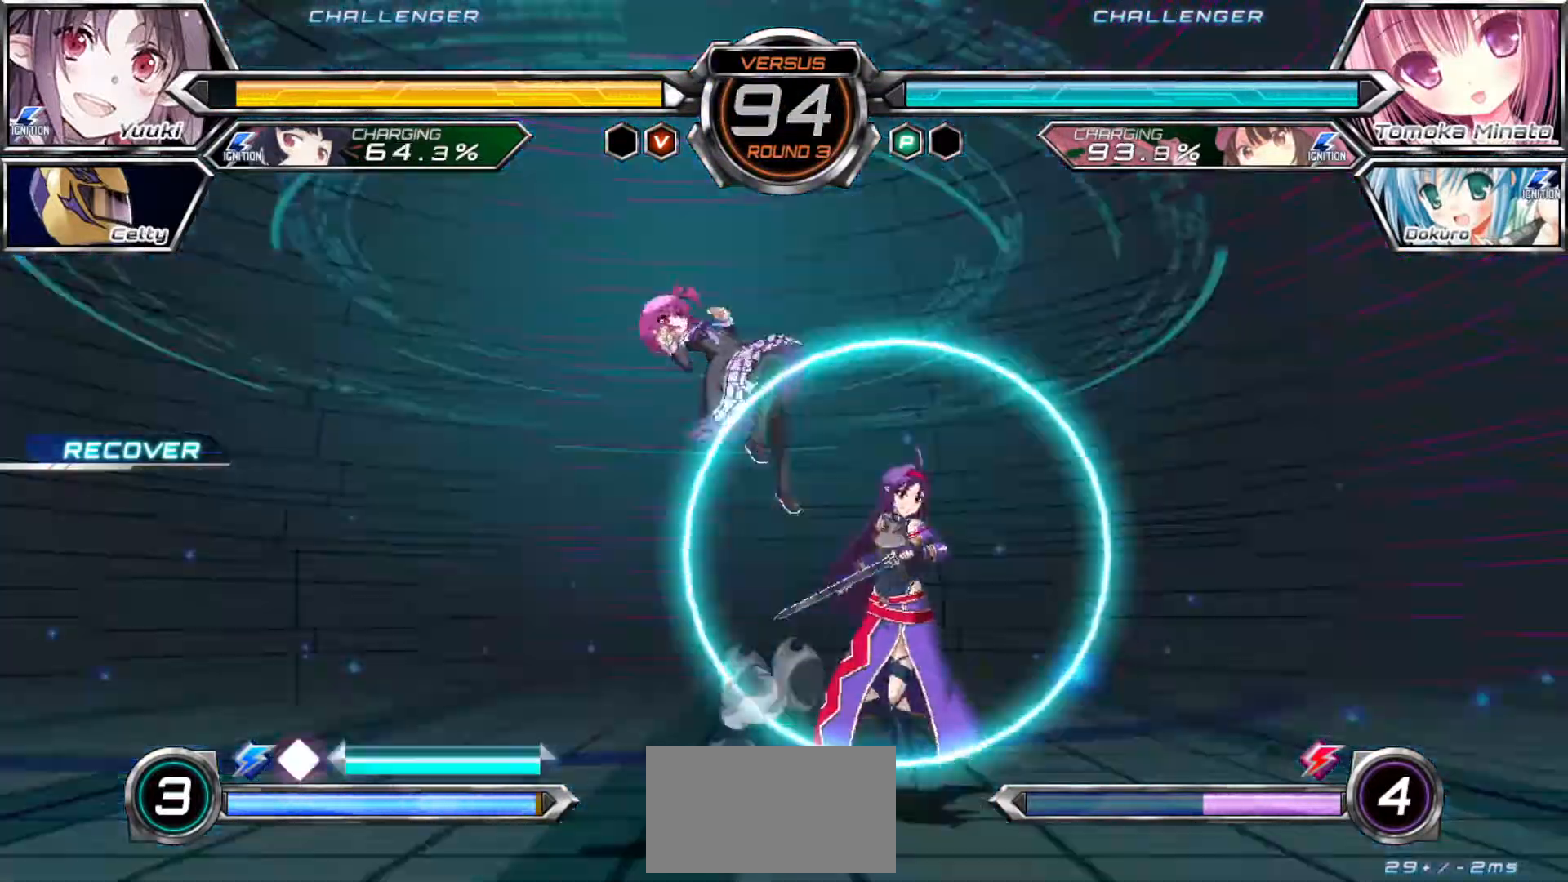
{"dt_ms": 500, "buttons": [], "left_stick": "center", "events": [[283, "left_stick", "center"]]}
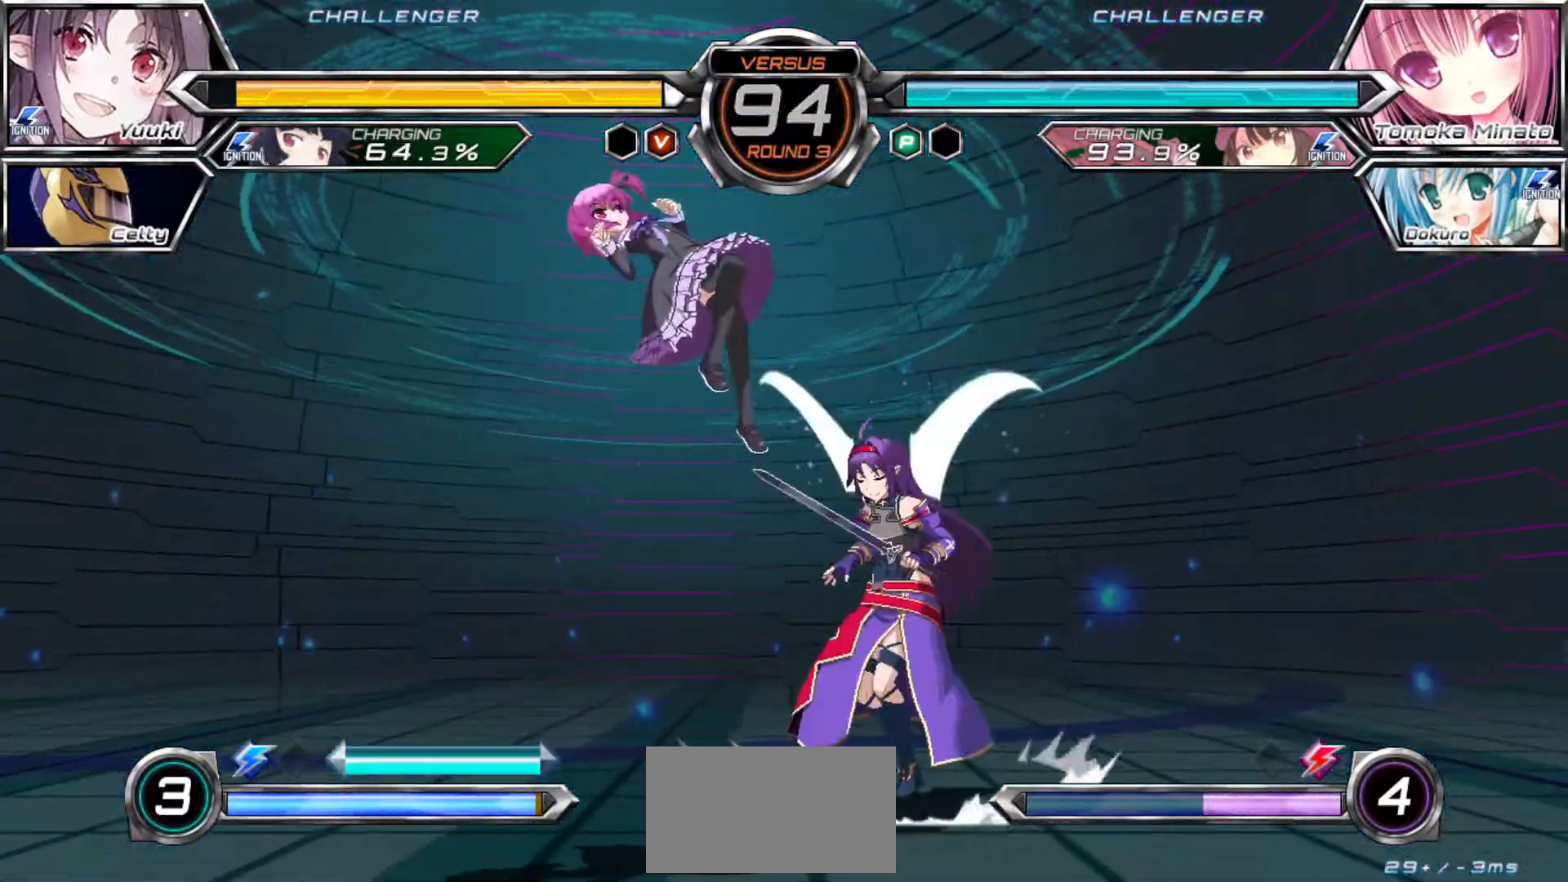
{"dt_ms": 500, "buttons": [], "left_stick": "right", "events": [[383, "left_stick", "right"]]}
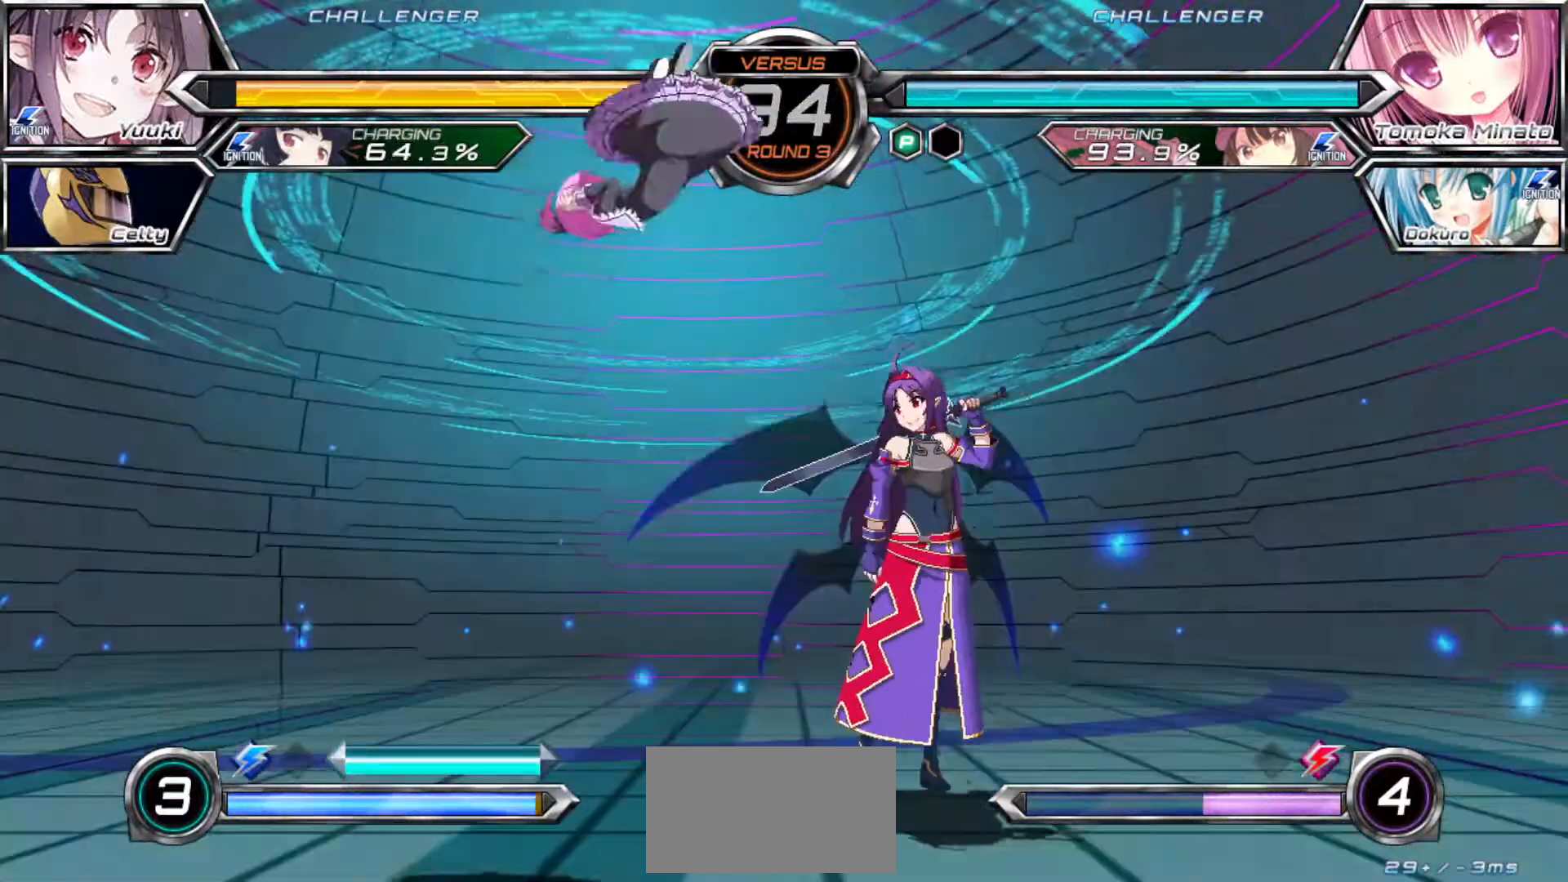
{"dt_ms": 500, "buttons": [], "left_stick": "right", "events": [[283, "left_stick", "center"], [400, "left_stick", "right"]]}
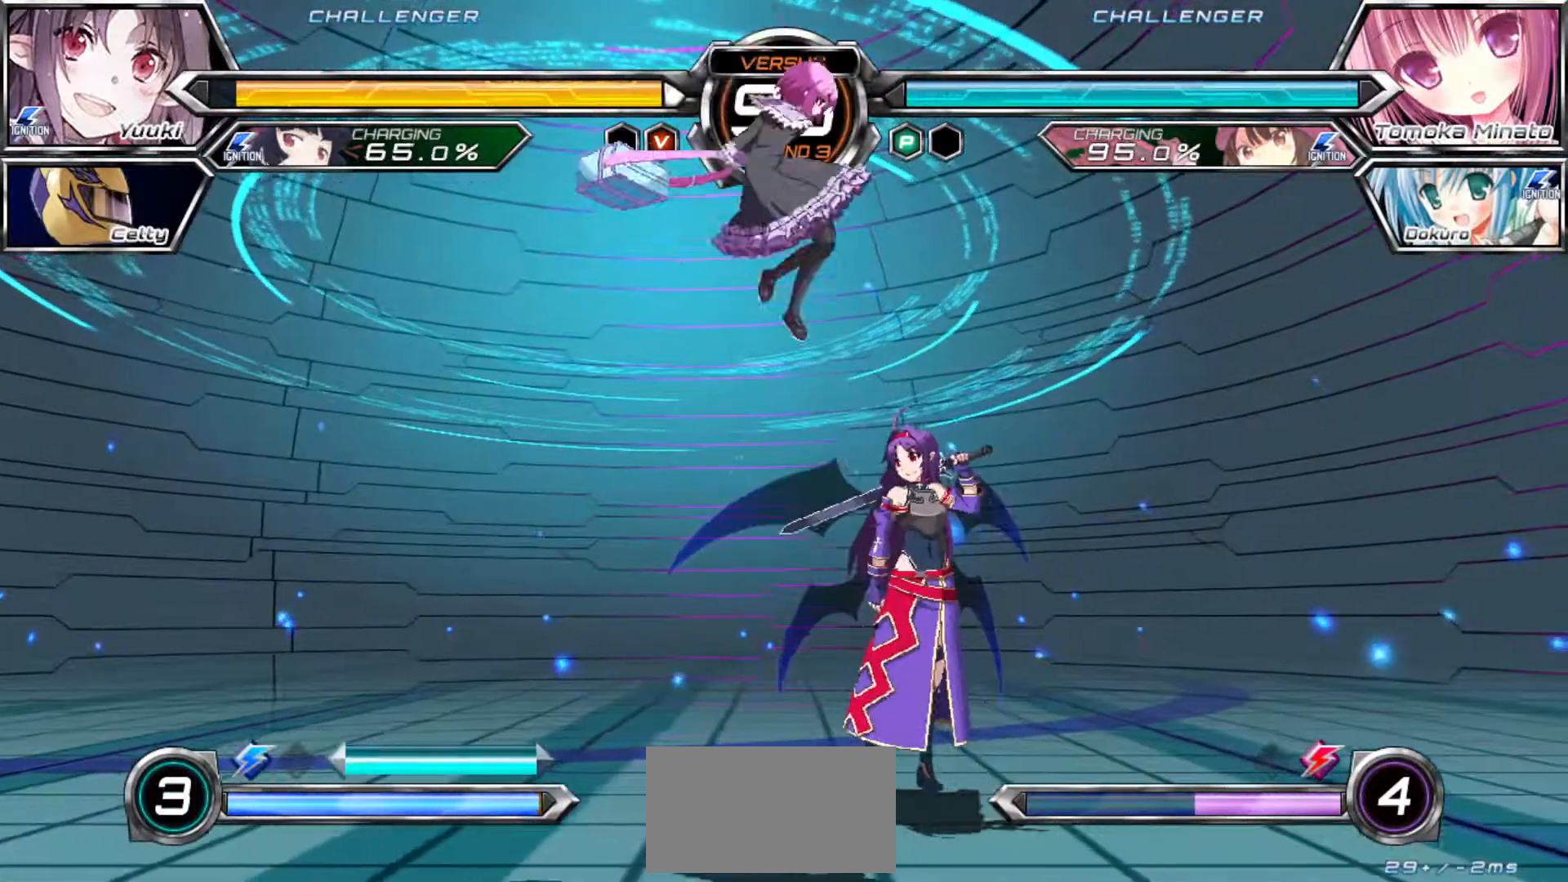
{"dt_ms": 500, "buttons": [], "left_stick": "down-right", "events": [[367, "left_stick", "down-right"]]}
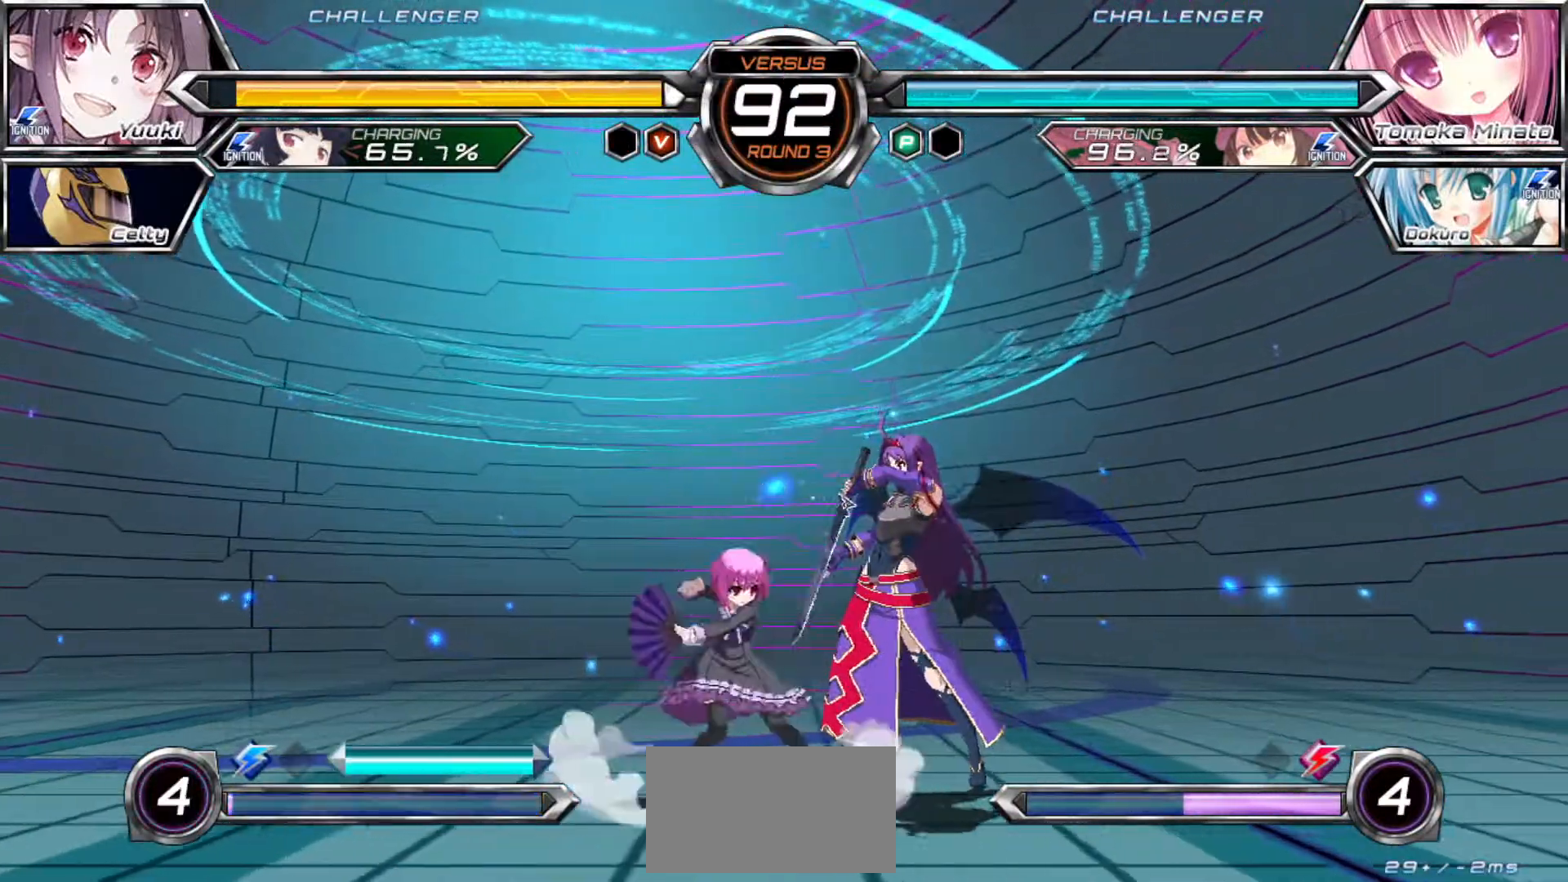
{"dt_ms": 500, "buttons": [], "left_stick": "down-right"}
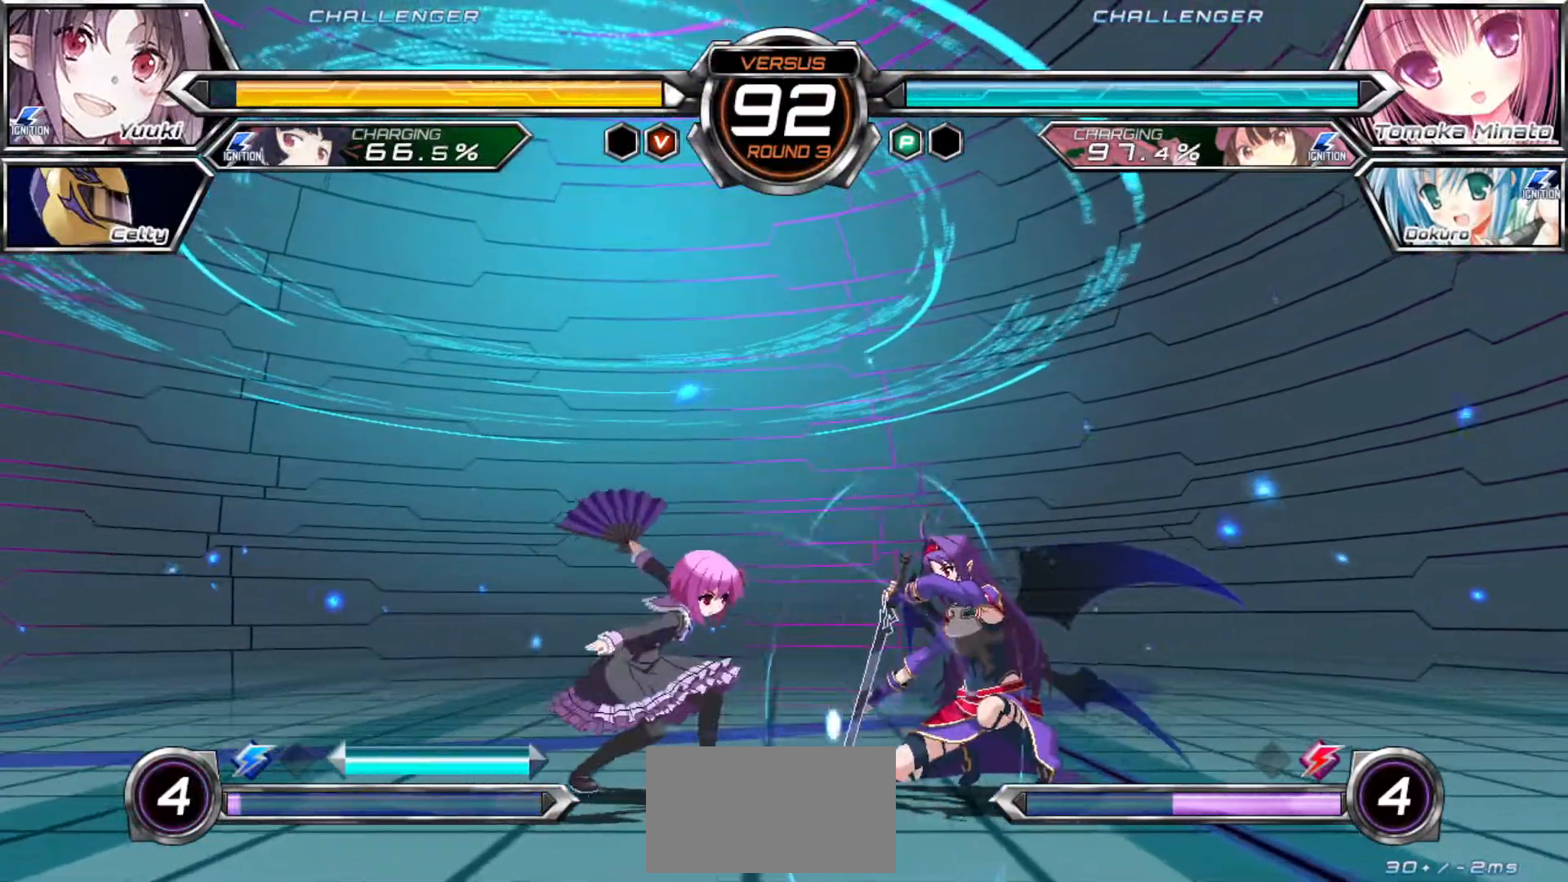
{"dt_ms": 500, "buttons": [], "left_stick": "right", "events": [[67, "CROSS", "down"], [117, "CROSS", "up"], [233, "CROSS", "down"], [300, "CROSS", "up"], [467, "left_stick", "right"]]}
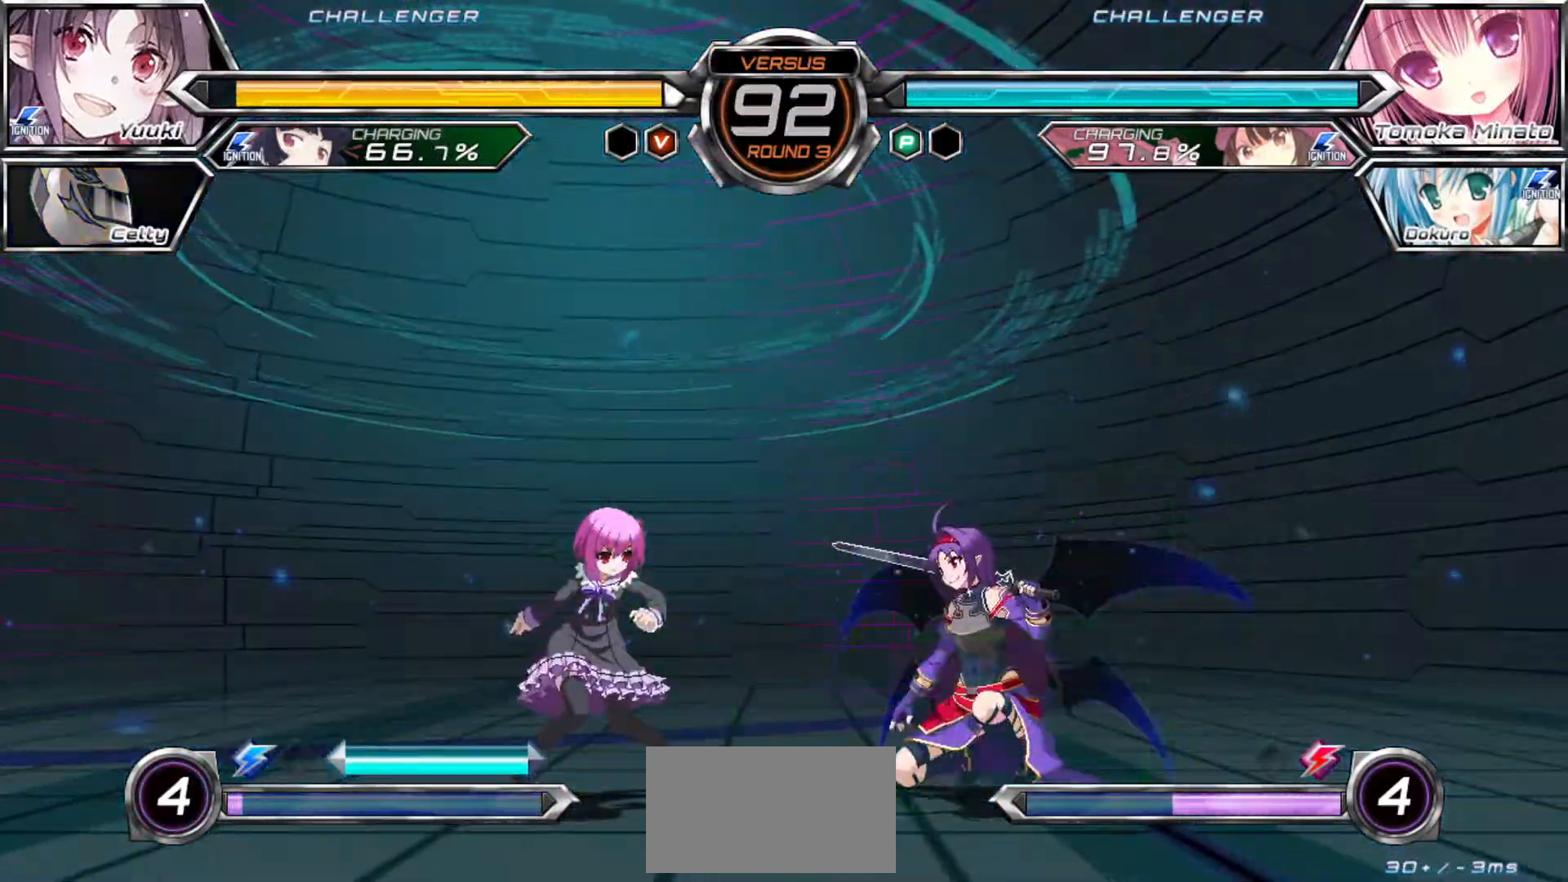
{"dt_ms": 500, "buttons": [], "left_stick": "down-right", "events": [[183, "left_stick", "up-left"], [483, "left_stick", "down-right"]]}
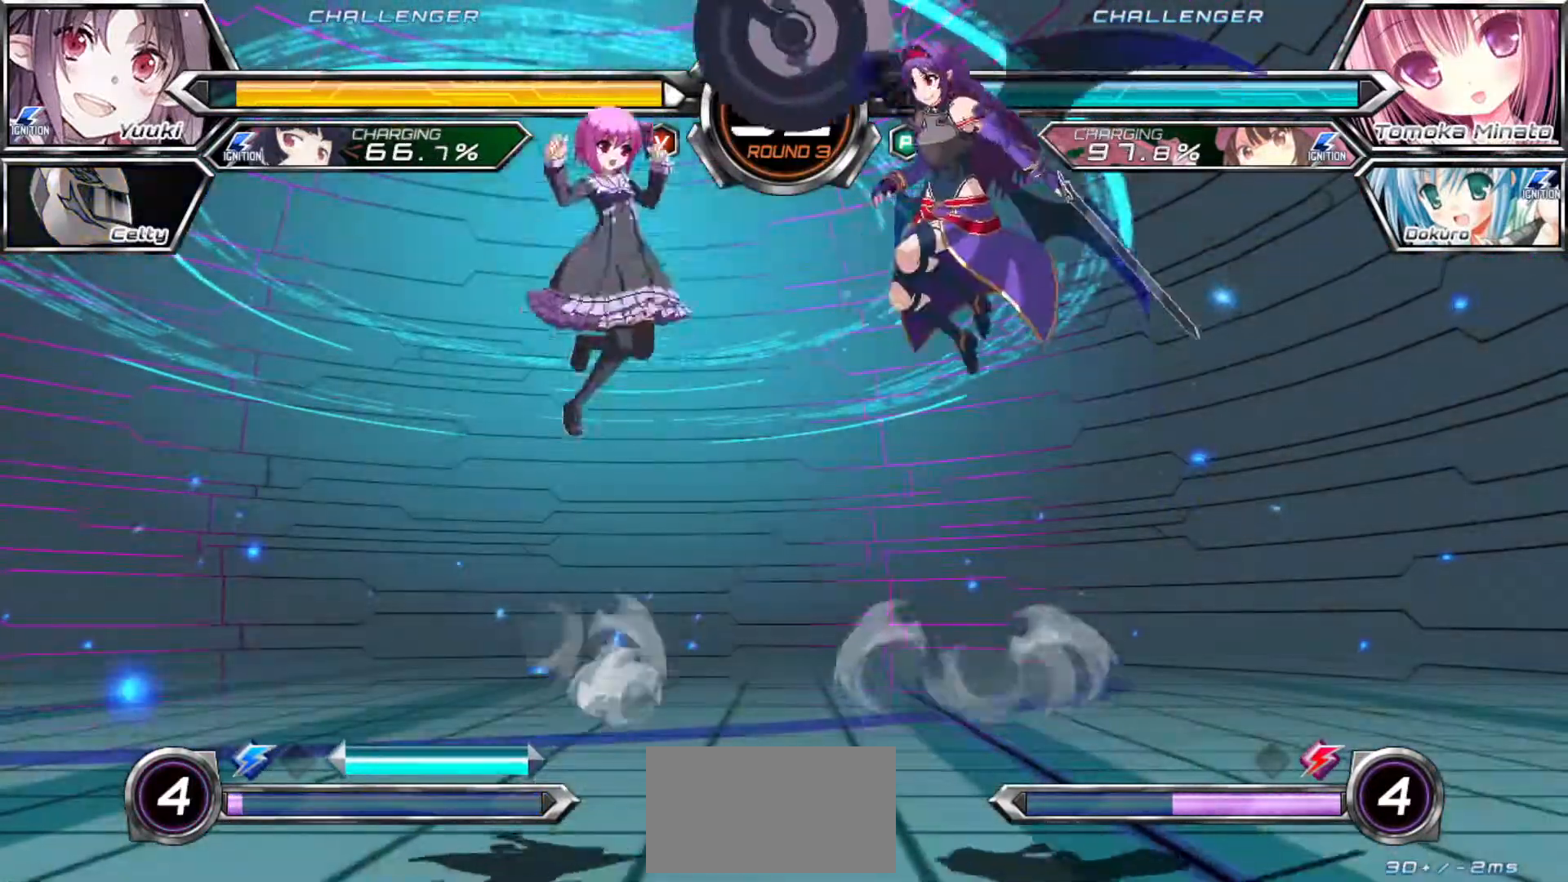
{"dt_ms": 500, "buttons": [], "left_stick": "right"}
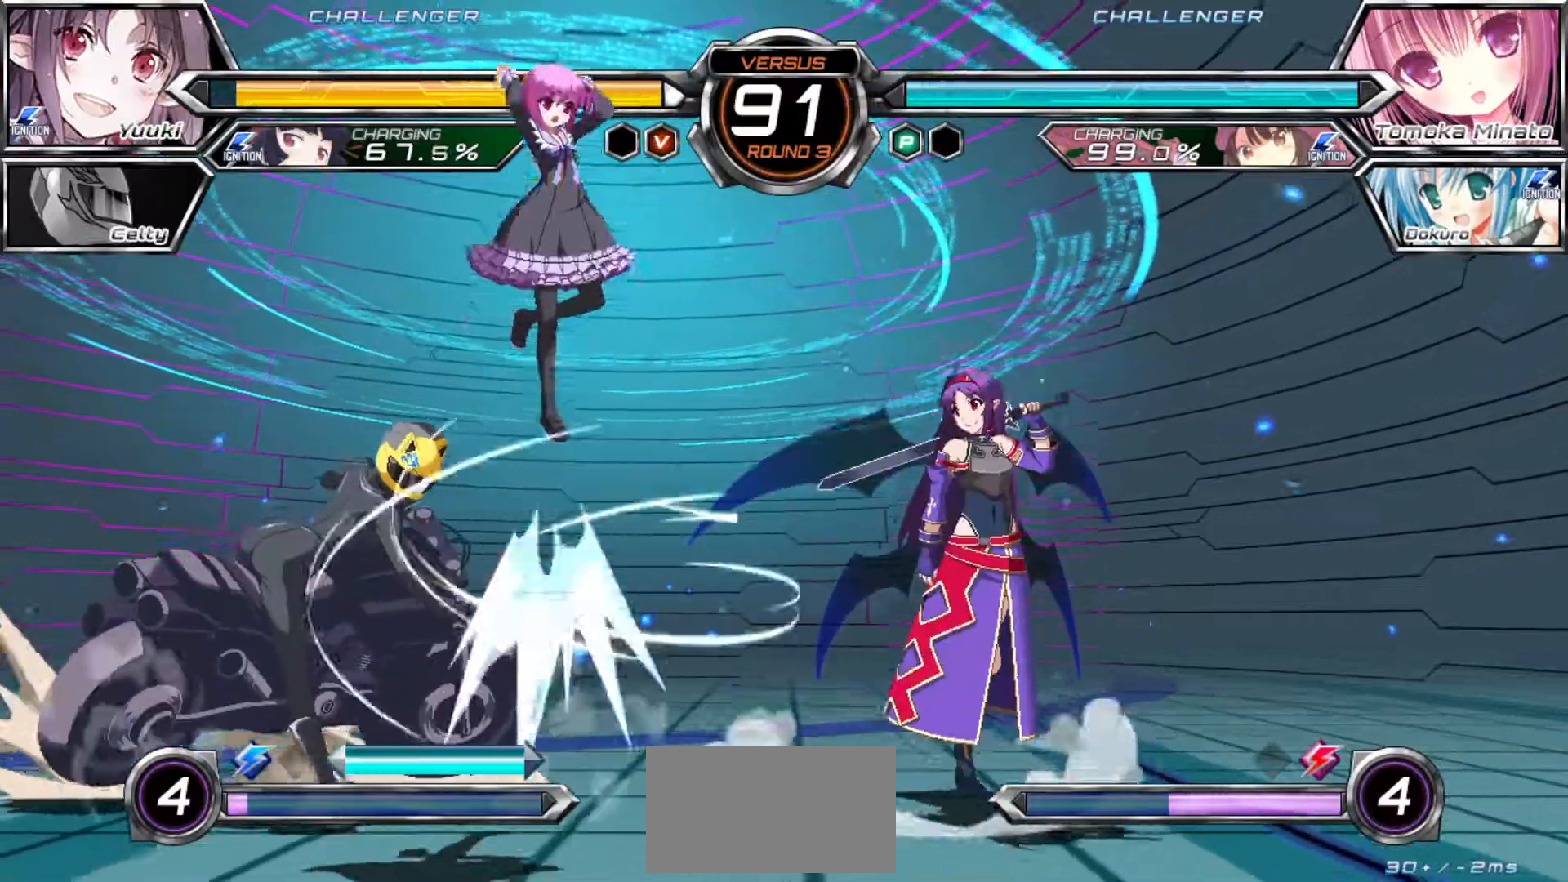
{"dt_ms": 500, "buttons": [], "left_stick": "right"}
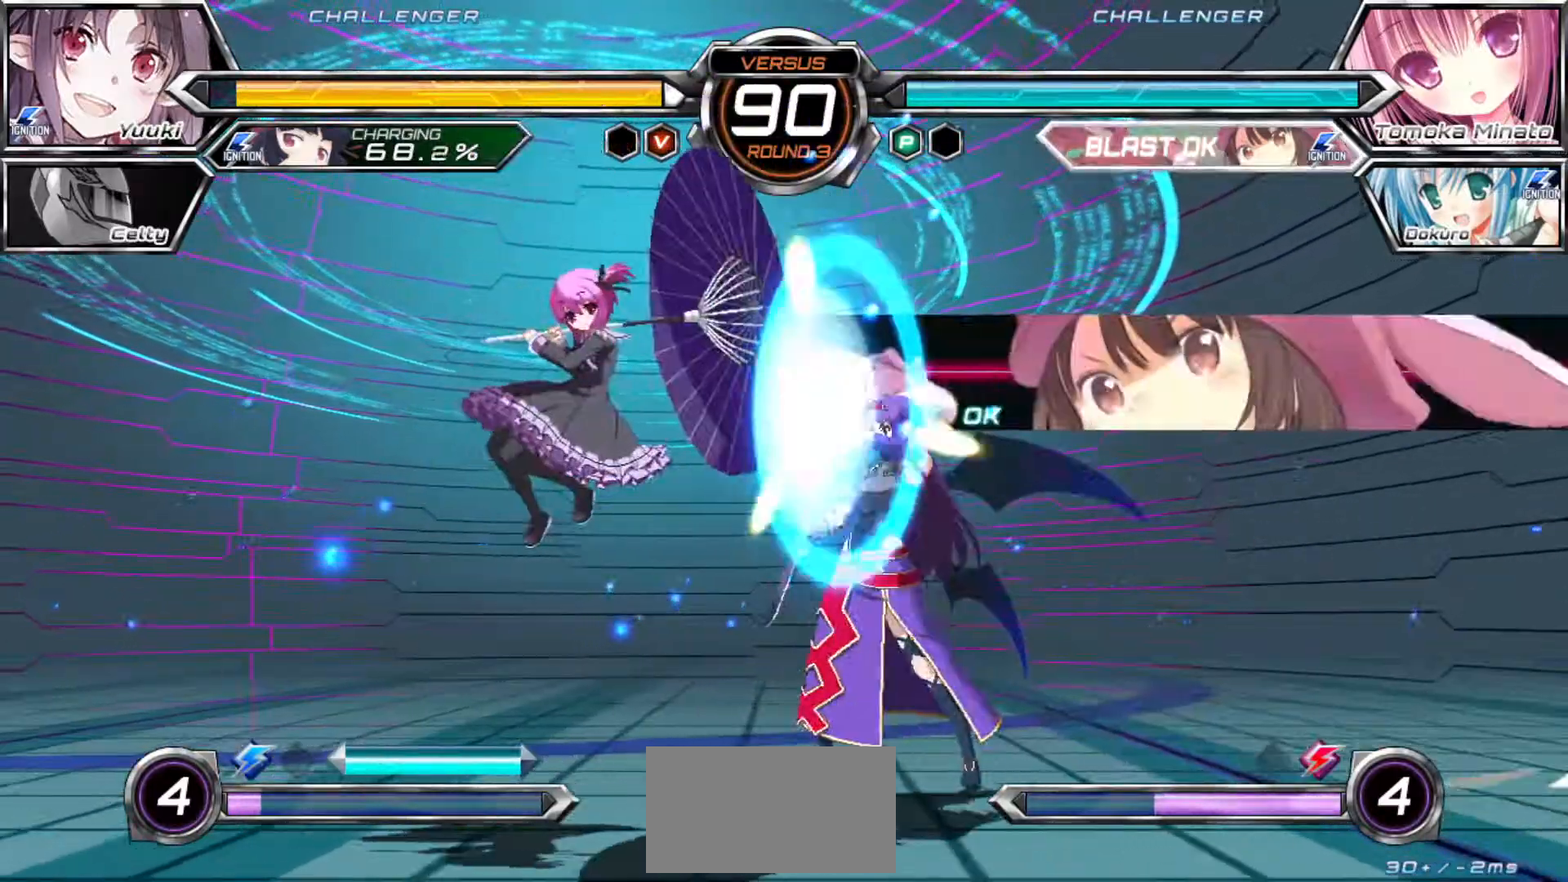
{"dt_ms": 500, "buttons": [], "left_stick": "down-right"}
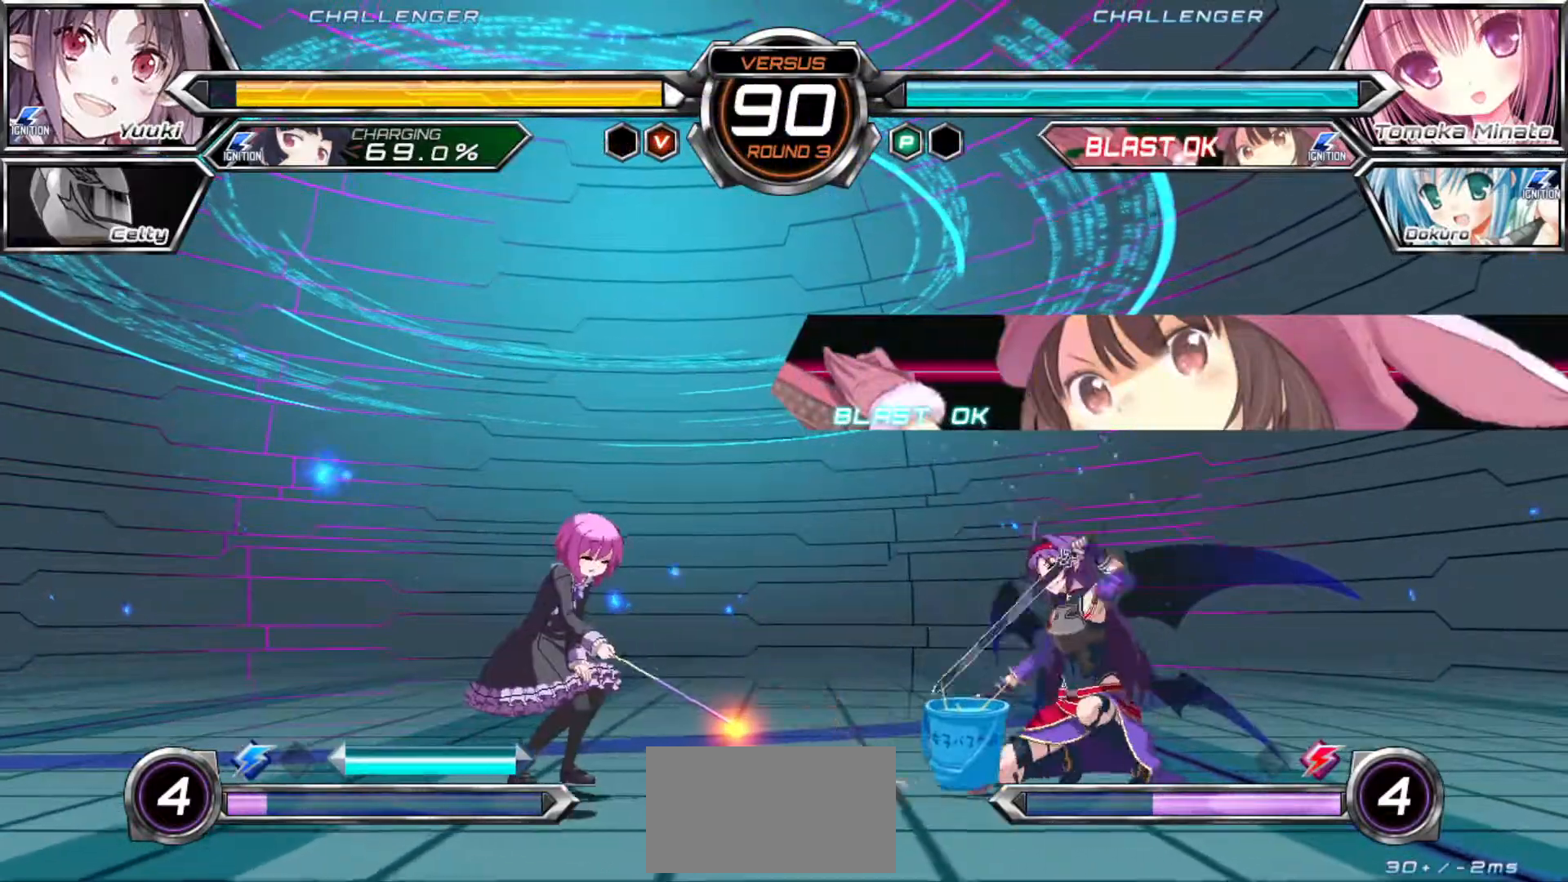
{"dt_ms": 500, "buttons": [], "left_stick": "center", "events": [[150, "R1", "down"], [150, "TRIANGLE", "down"], [183, "R1", "up"], [183, "TRIANGLE", "up"], [350, "left_stick", "center"]]}
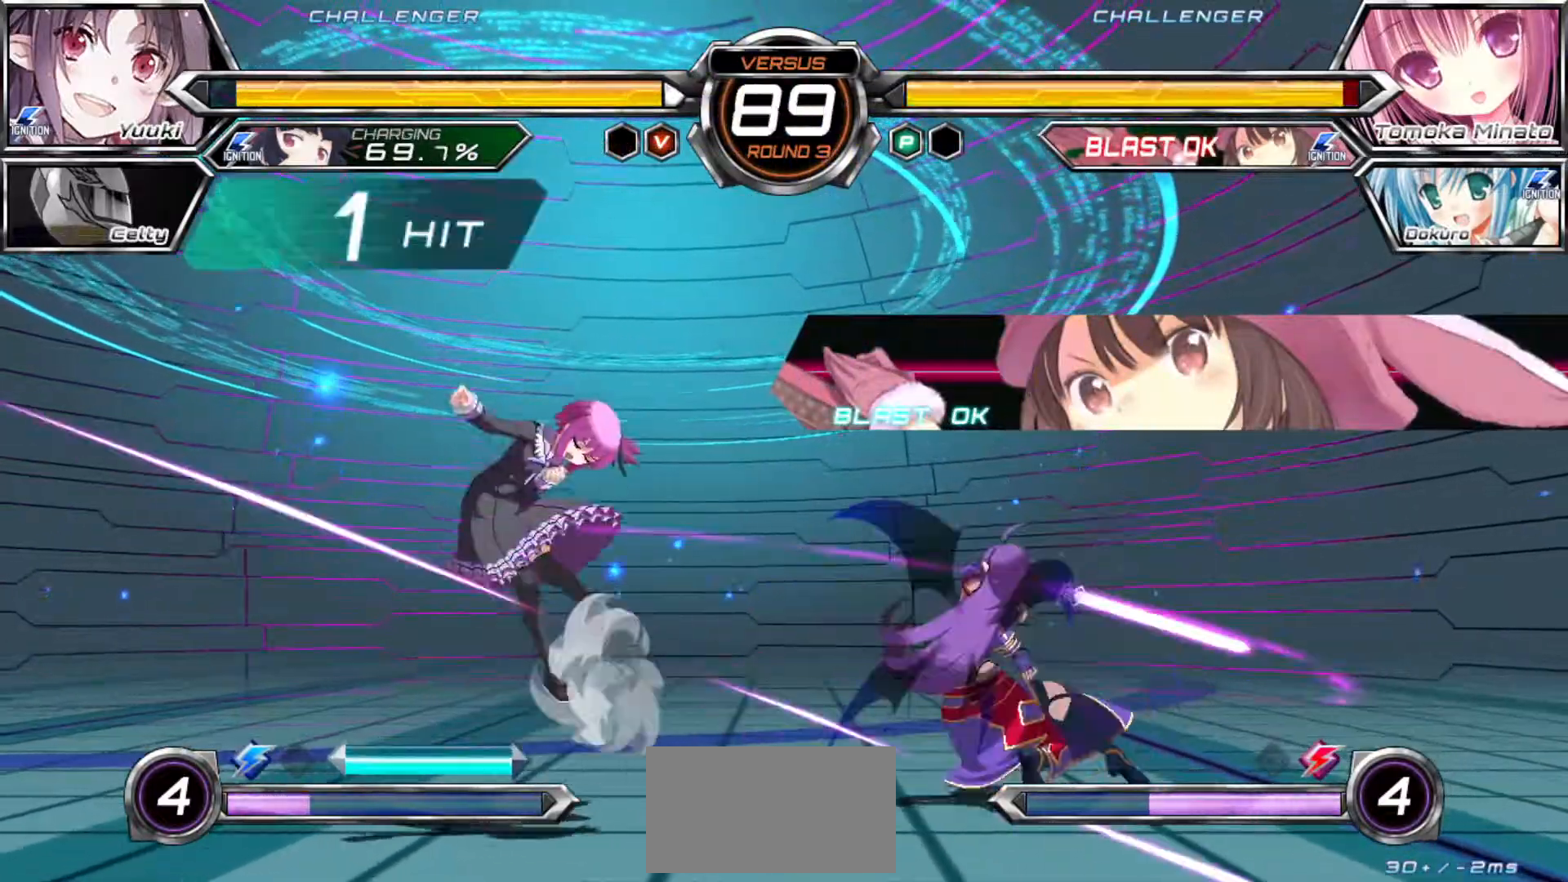
{"dt_ms": 500, "buttons": [], "left_stick": "left", "events": [[167, "SQUARE", "down"], [167, "TRIANGLE", "down"], [200, "TRIANGLE", "up"], [217, "SQUARE", "up"], [500, "left_stick", "left"]]}
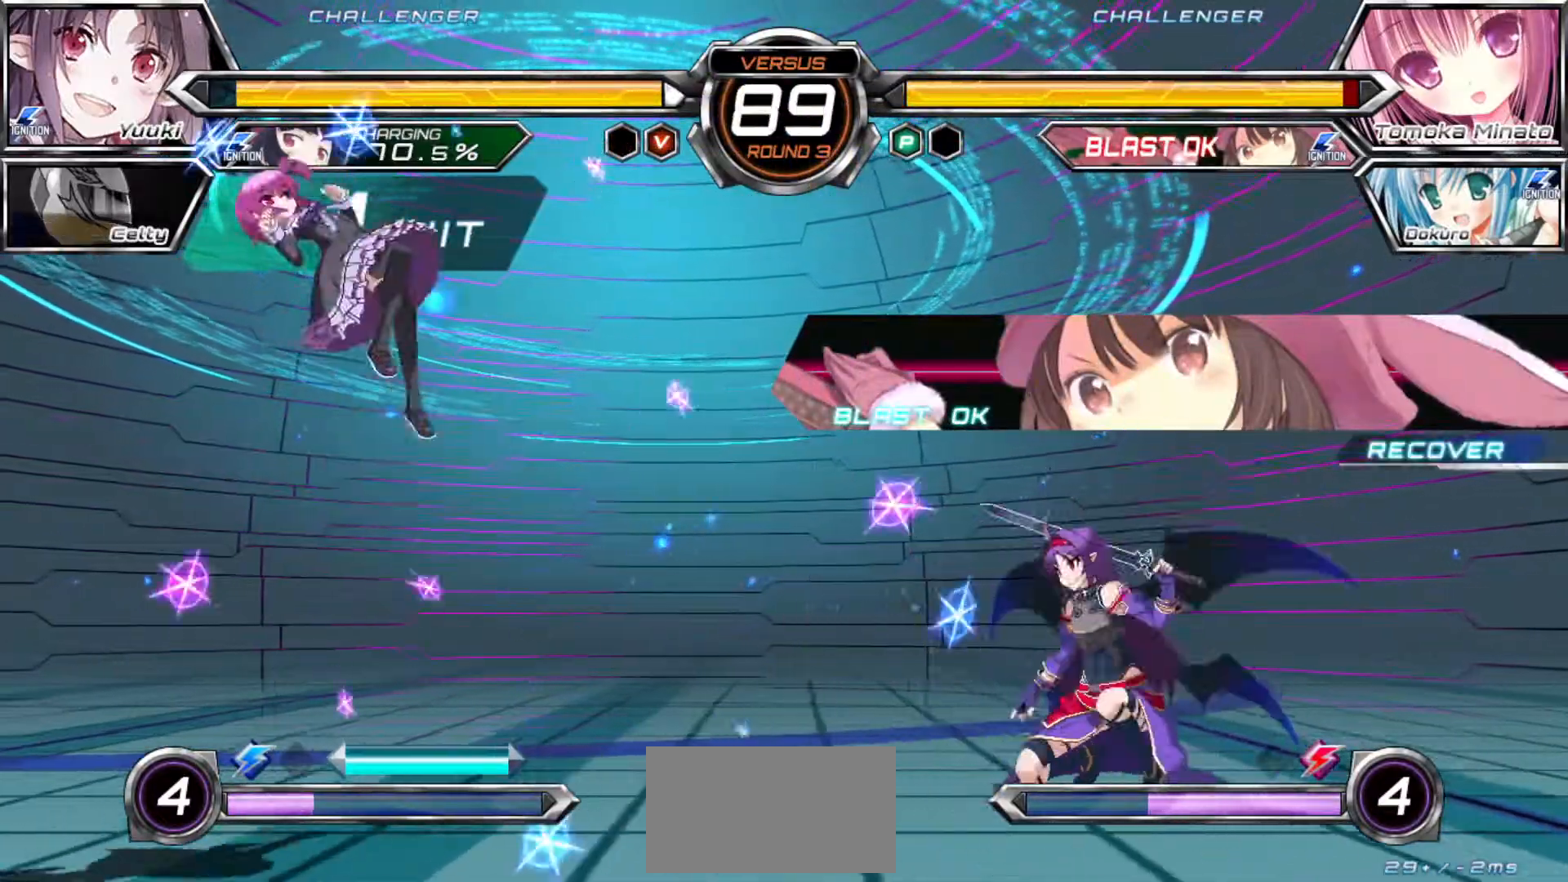
{"dt_ms": 500, "buttons": [], "left_stick": "up", "events": [[67, "left_stick", "center"], [133, "left_stick", "left"], [233, "left_stick", "up-left"], [350, "left_stick", "center"], [450, "left_stick", "up"]]}
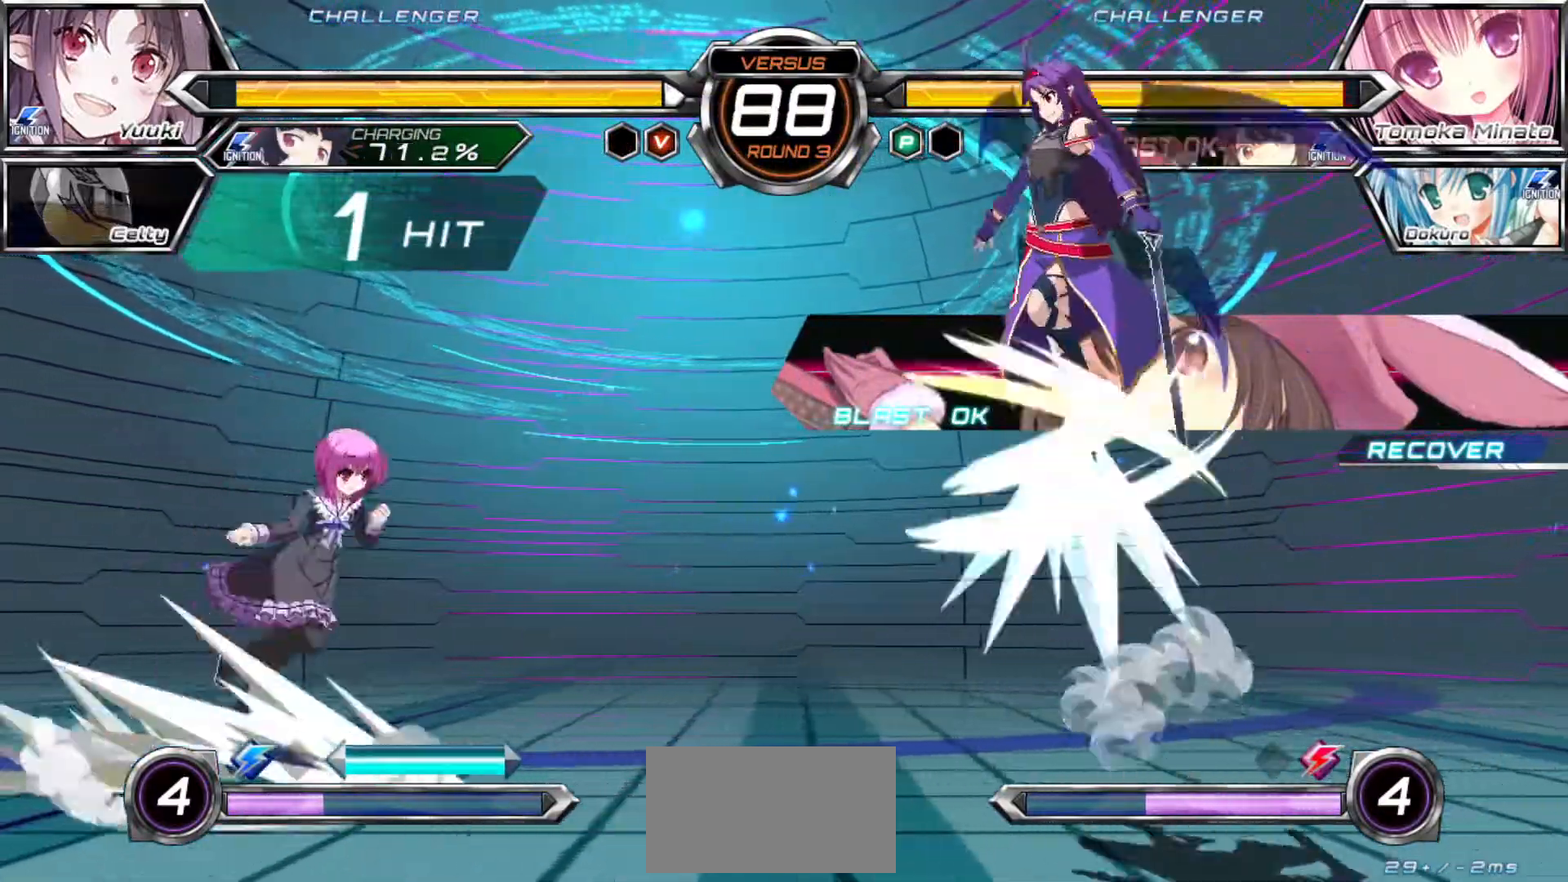
{"dt_ms": 500, "buttons": [], "left_stick": "up", "events": [[83, "left_stick", "right"], [283, "left_stick", "center"], [400, "left_stick", "up"]]}
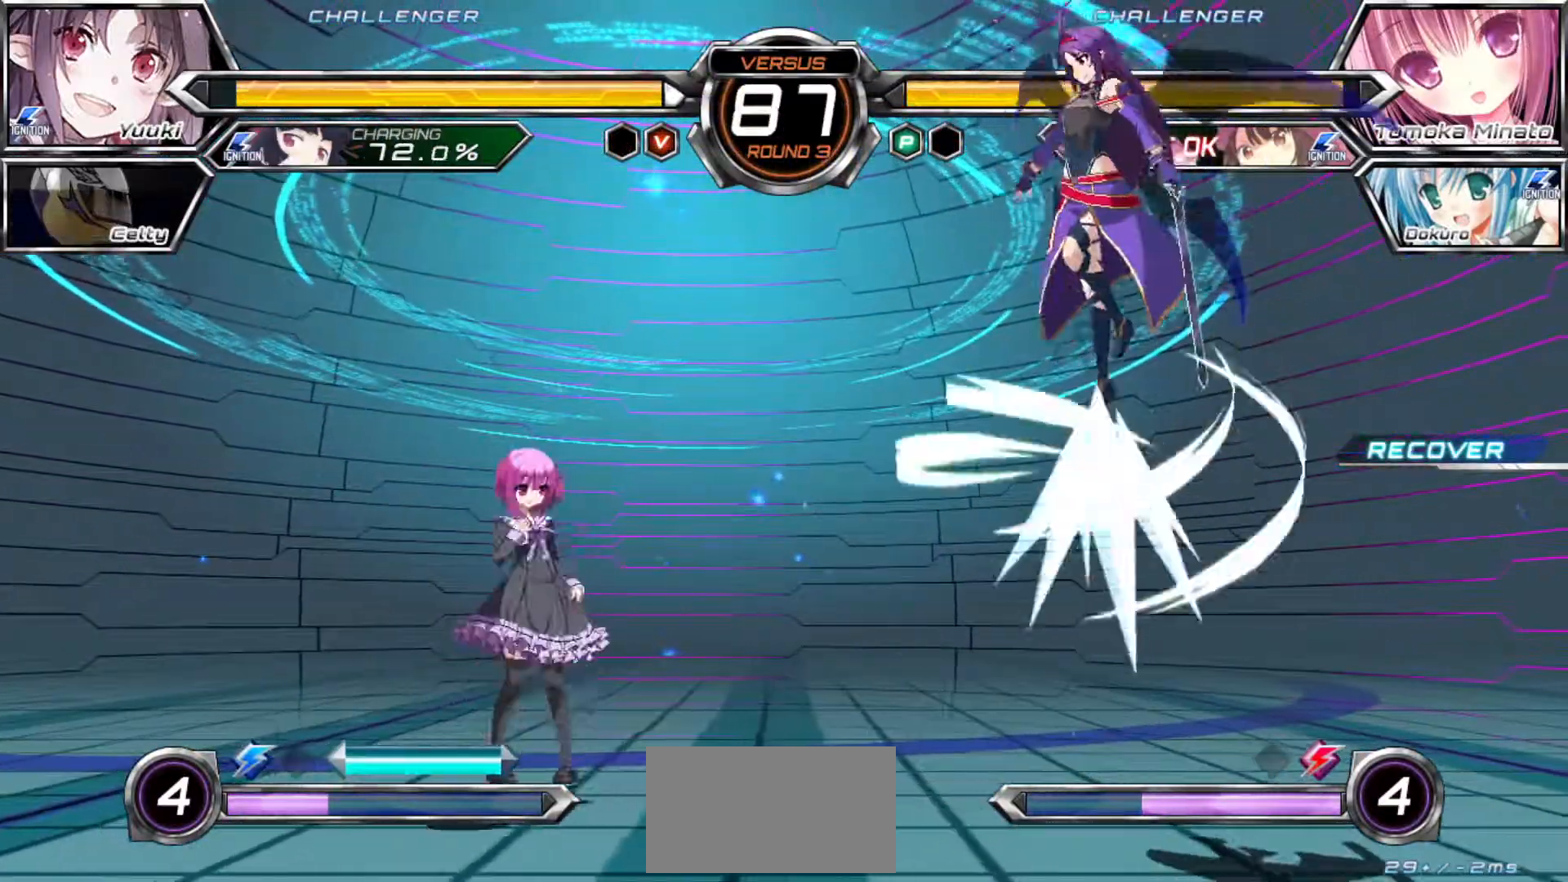
{"dt_ms": 500, "buttons": [], "left_stick": "center", "events": [[67, "left_stick", "center"], [83, "R1", "down"], [283, "R1", "up"], [283, "left_stick", "right"], [500, "left_stick", "center"]]}
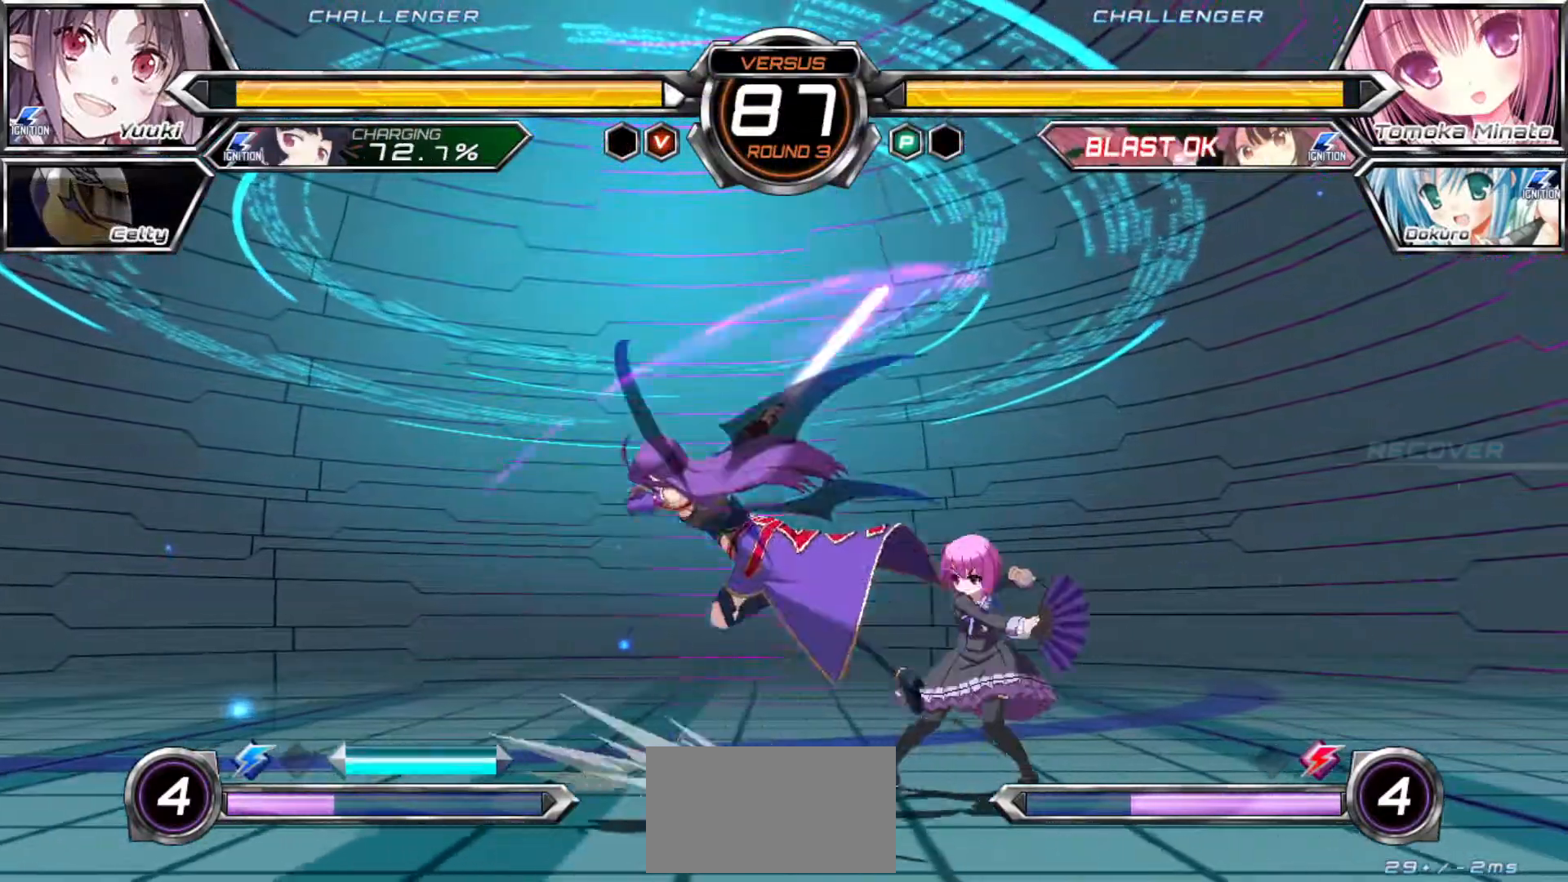
{"dt_ms": 500, "buttons": ["TRIANGLE", "R1"], "left_stick": "down-left"}
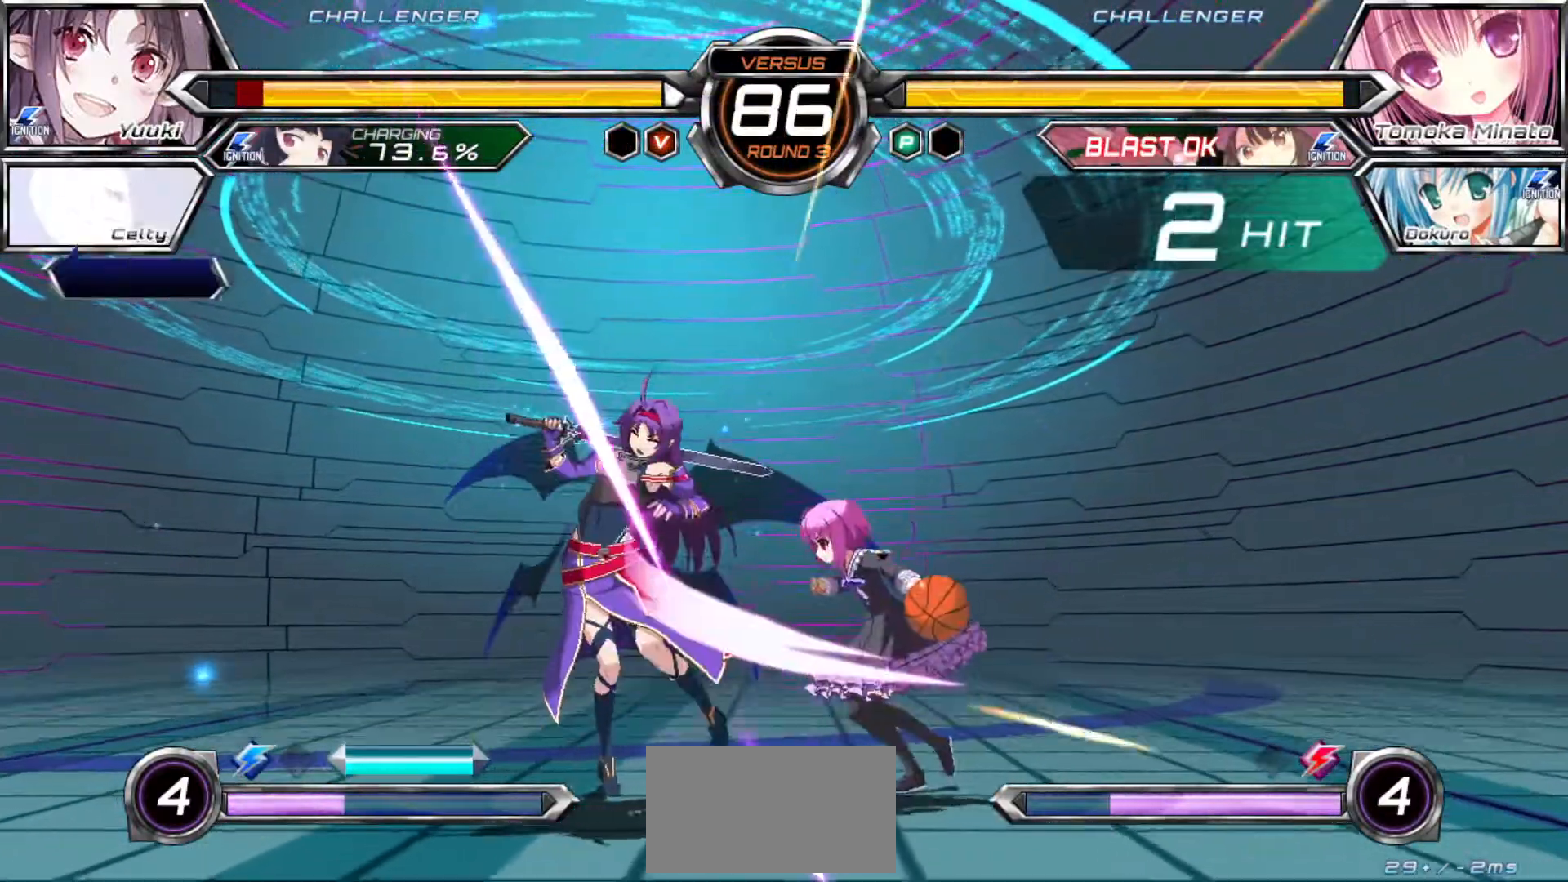
{"dt_ms": 500, "buttons": ["SQUARE"], "left_stick": "down-left", "events": [[17, "SQUARE", "down"], [50, "R1", "up"], [50, "TRIANGLE", "up"], [67, "SQUARE", "up"], [267, "SQUARE", "down"]]}
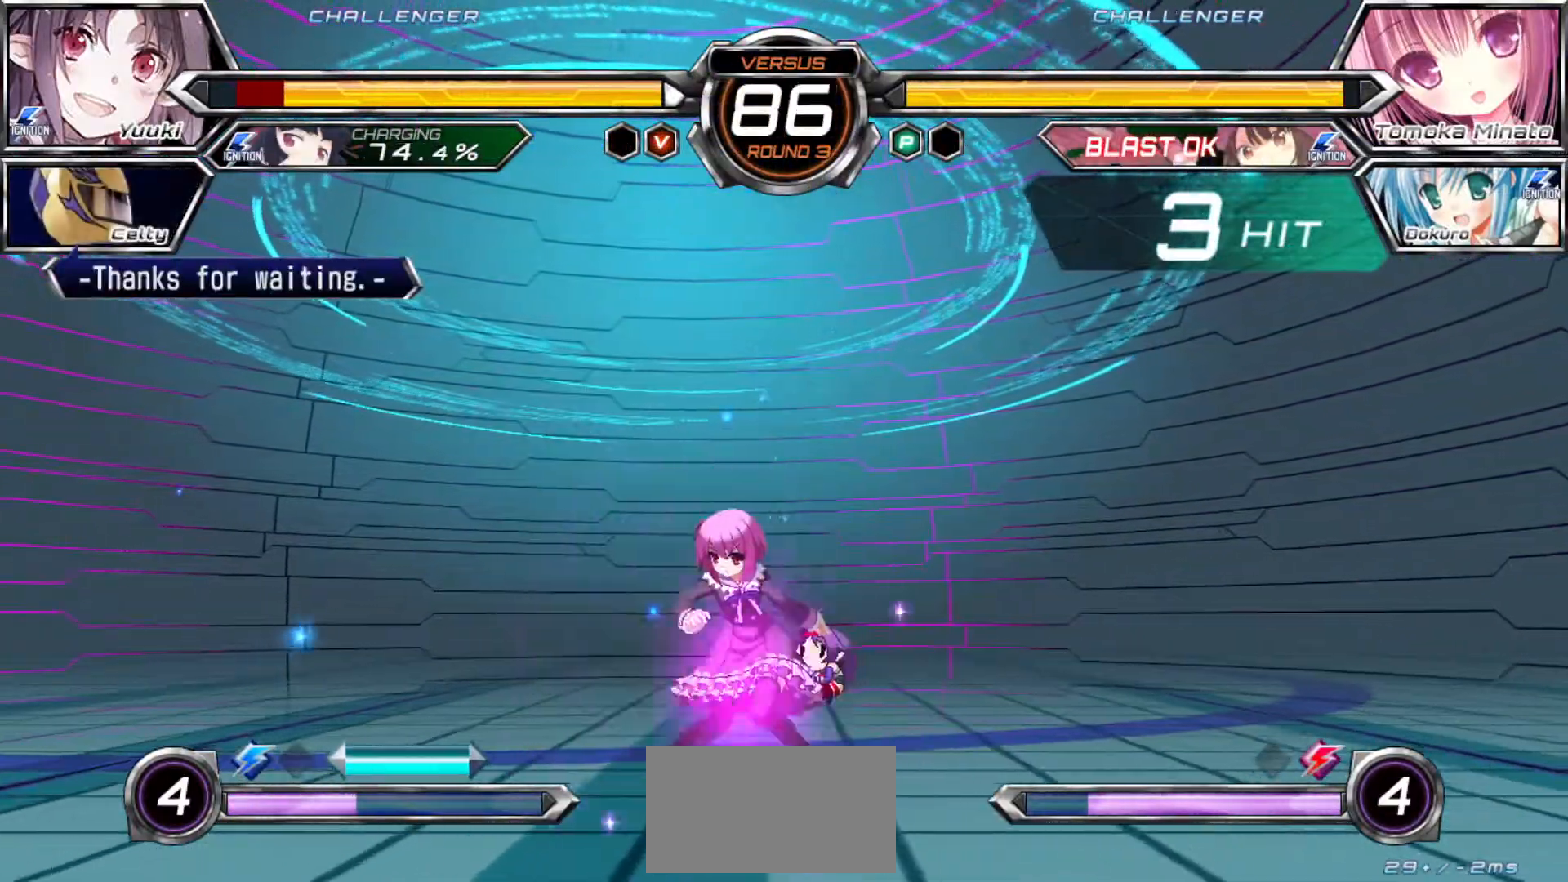
{"dt_ms": 500, "buttons": ["SQUARE"], "left_stick": "down-left", "events": []}
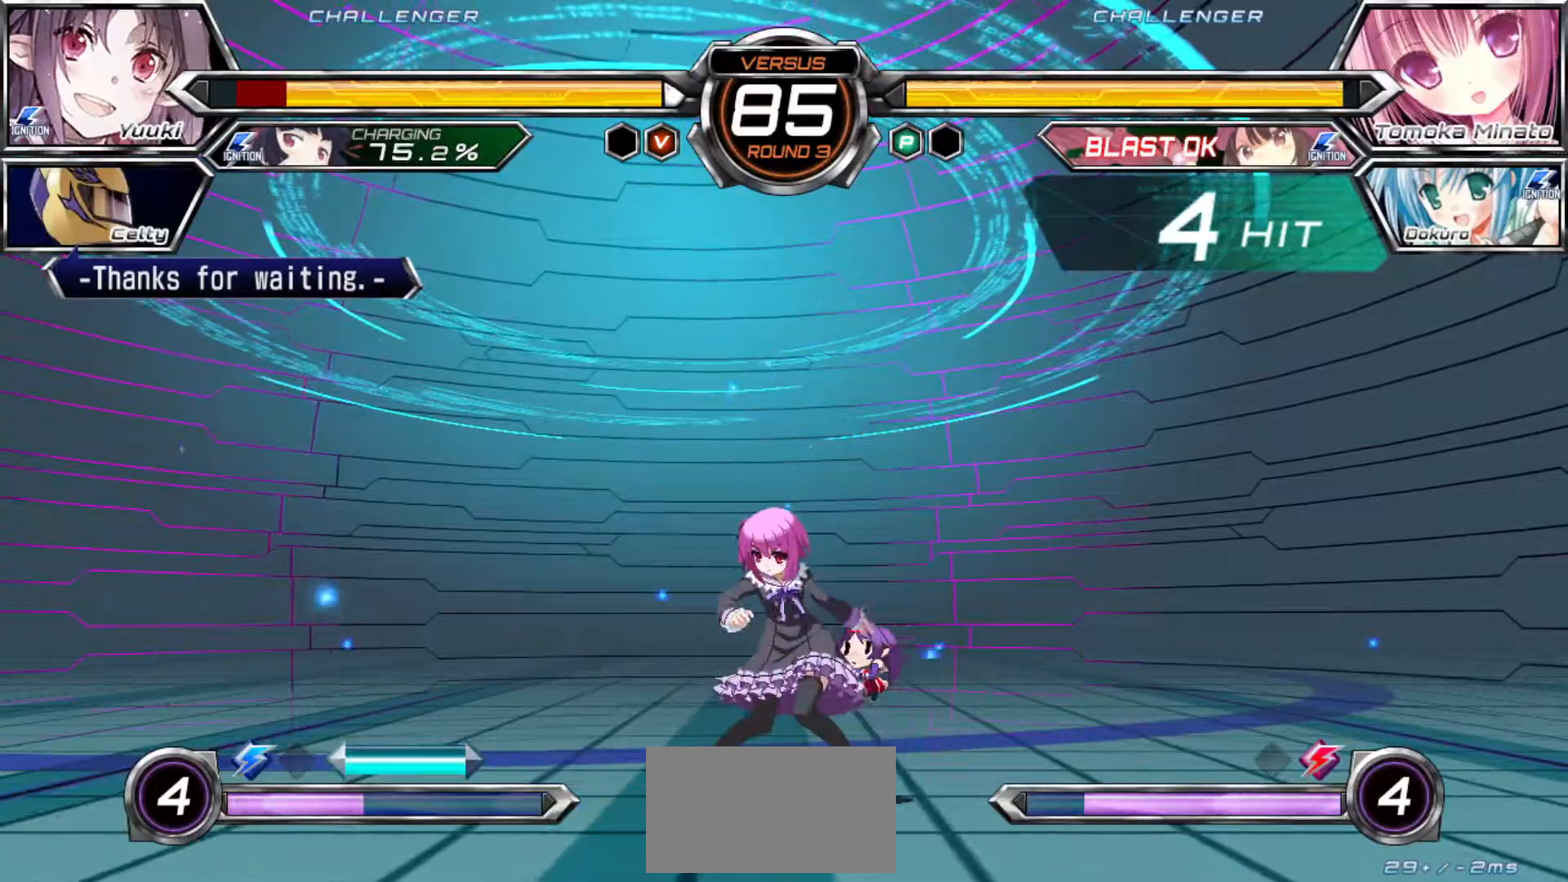
{"dt_ms": 500, "buttons": ["SQUARE"], "left_stick": "down-left", "events": []}
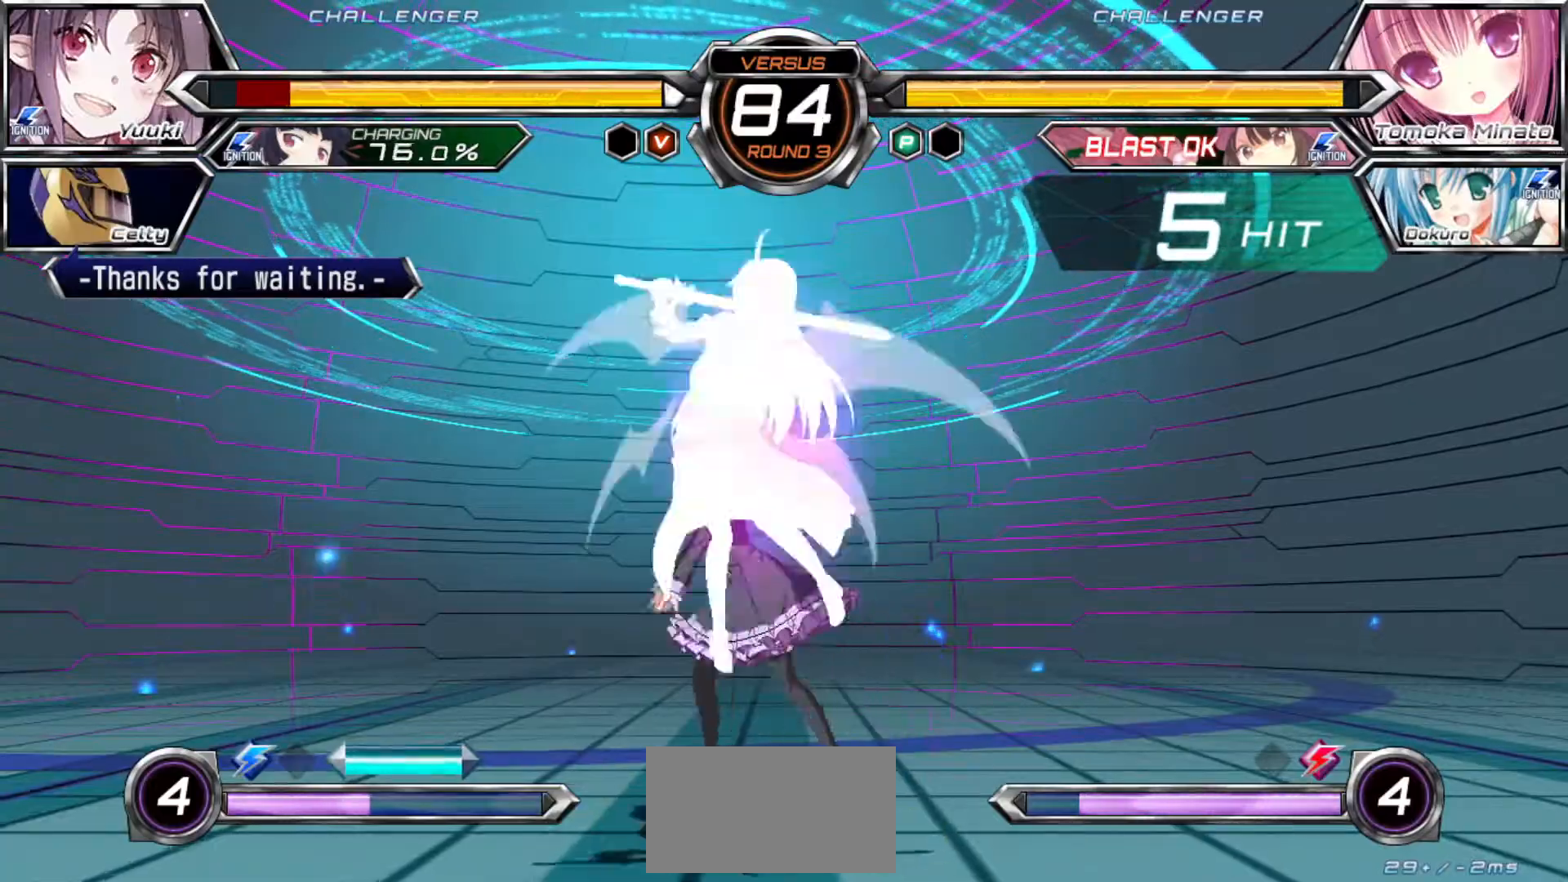
{"dt_ms": 500, "buttons": ["SQUARE"], "left_stick": "down-left", "events": []}